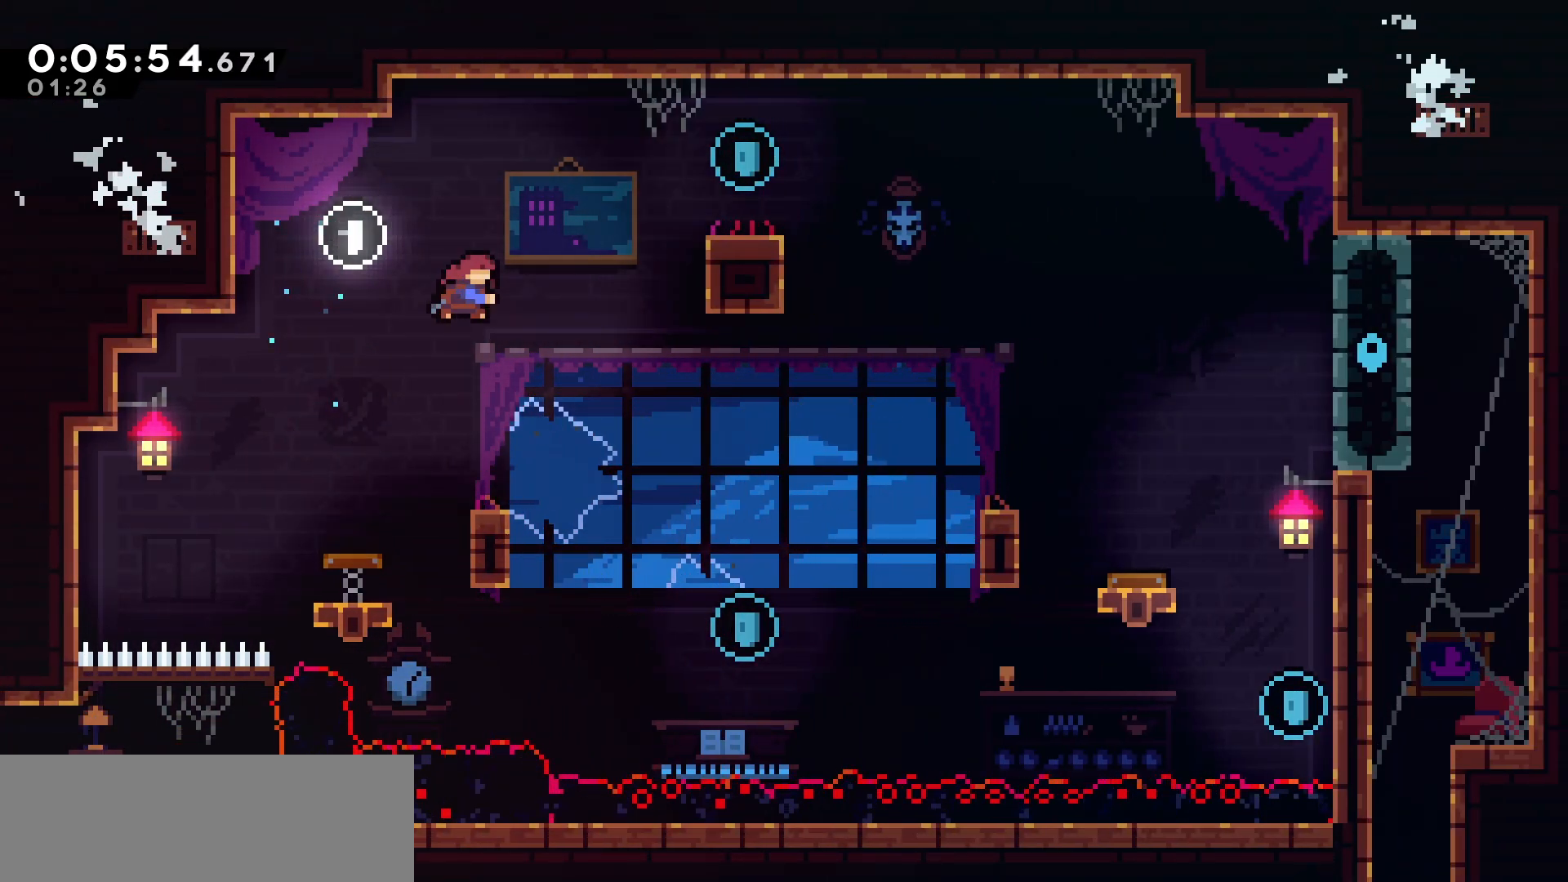
Gameplay with keyboard; each line is a JSON object with the keys held at the frame after it. "events" lists presses ("down") and releases ("up") of "dash", "demo", "down", "grab", "jump", "jump2", "left", "pause", "right", "talk" and "up" between this image and that frame as [ms after this image, input, new state], when the widget could be followed in between. No other keys are recorded. Mouse input is not recorded. Key names are as the overlay labels them; some are game actions (e.g. jump) rather than physical keys.
{"keys": [], "events": [[150, "dash", "up"], [183, "up", "up"], [467, "right", "up"]]}
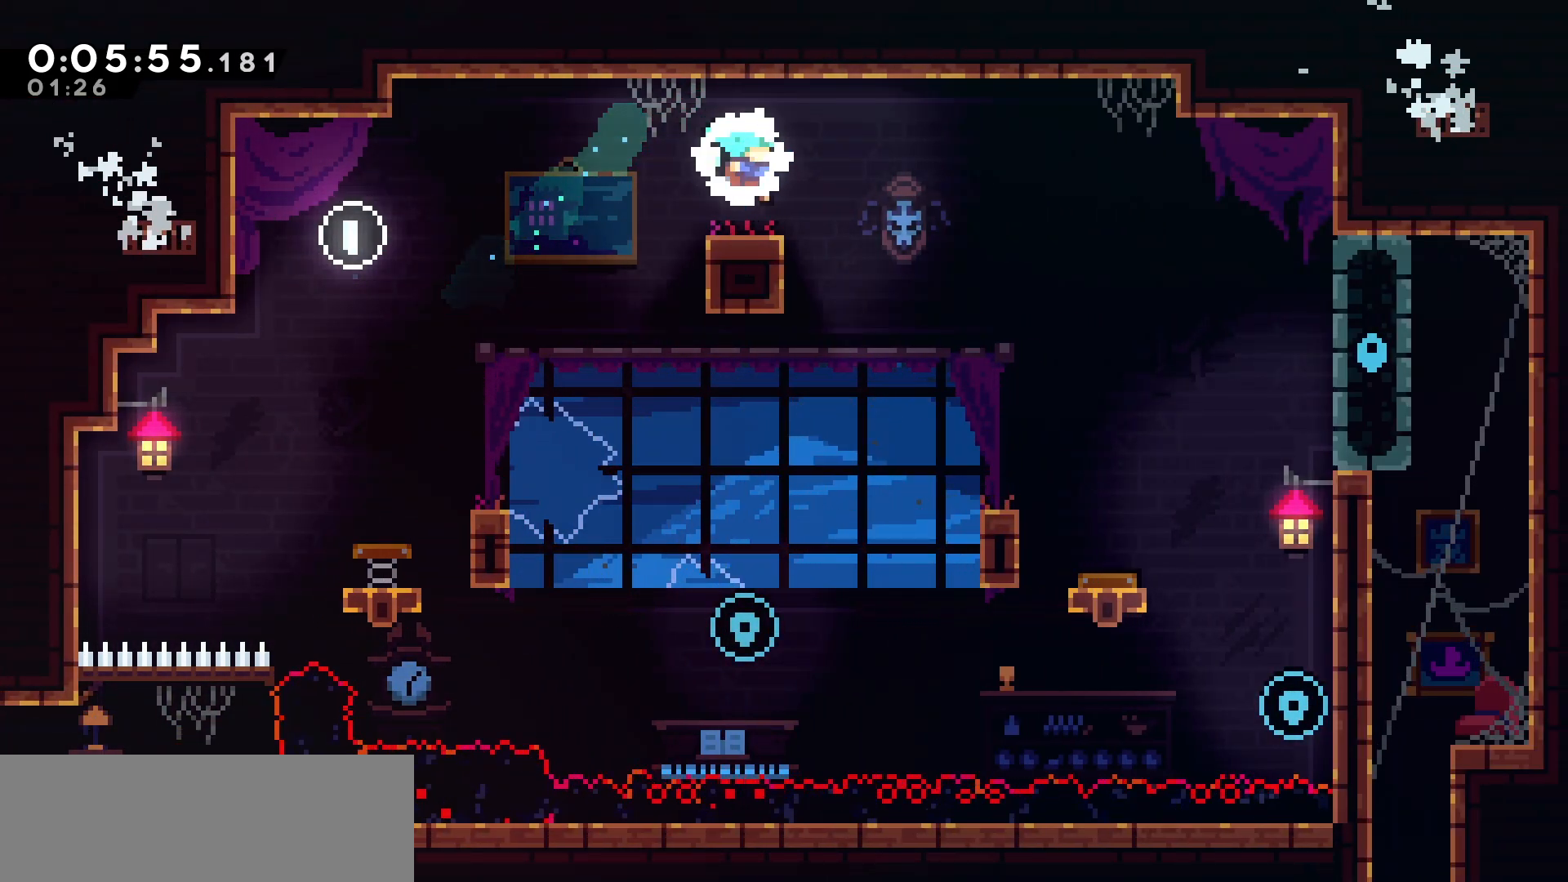
{"keys": ["right"], "events": [[67, "left", "down"], [350, "left", "up"], [417, "right", "down"]]}
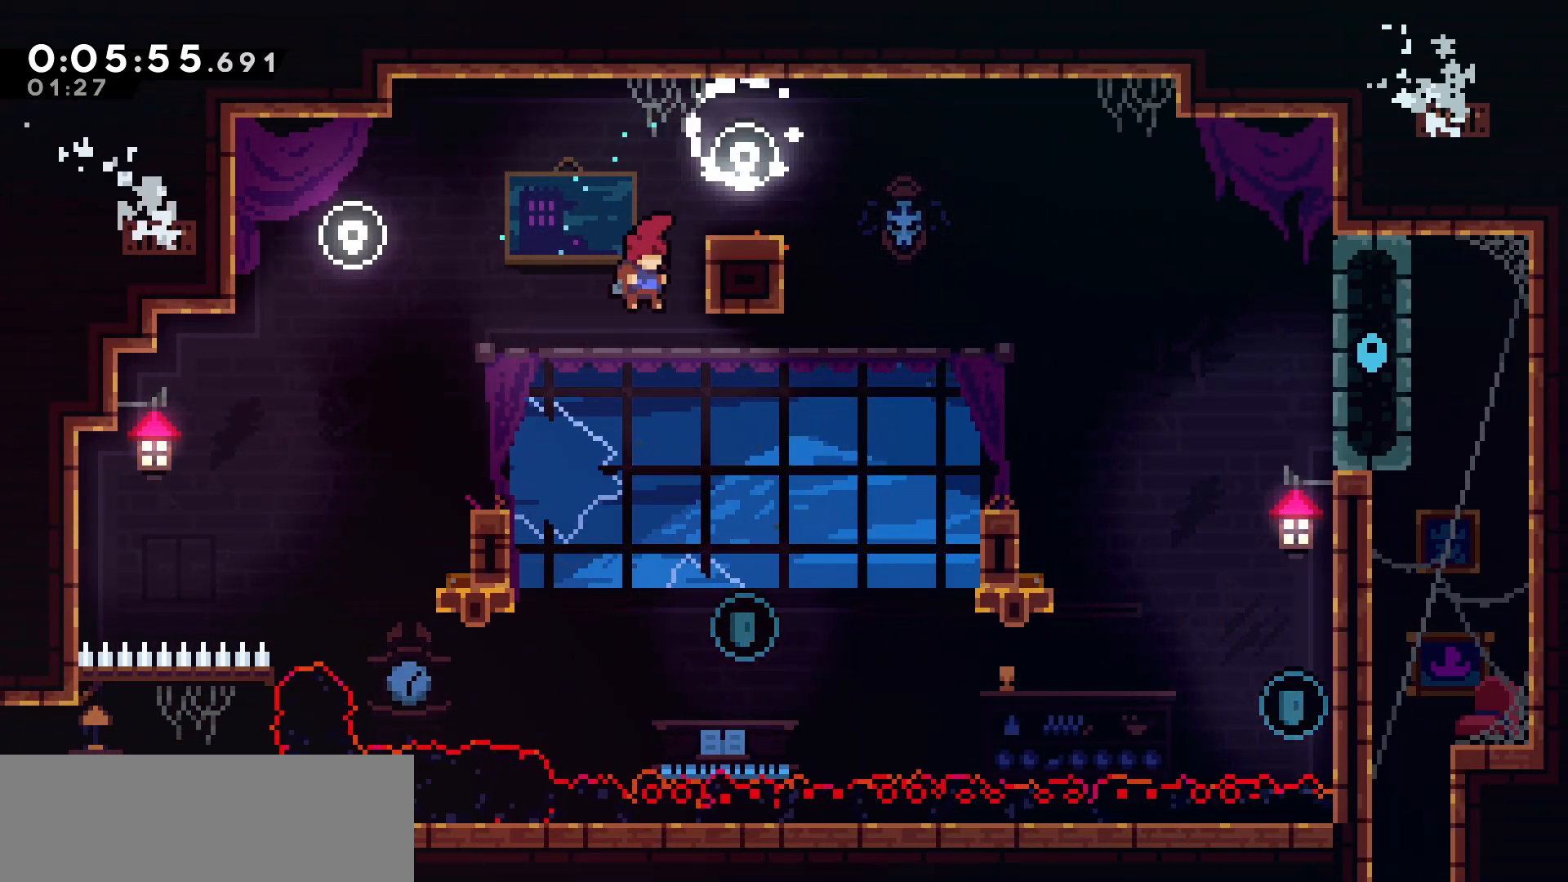
{"keys": ["dash", "right", "up"], "events": [[150, "right", "up"], [283, "right", "down"], [300, "up", "down"], [417, "dash", "down"]]}
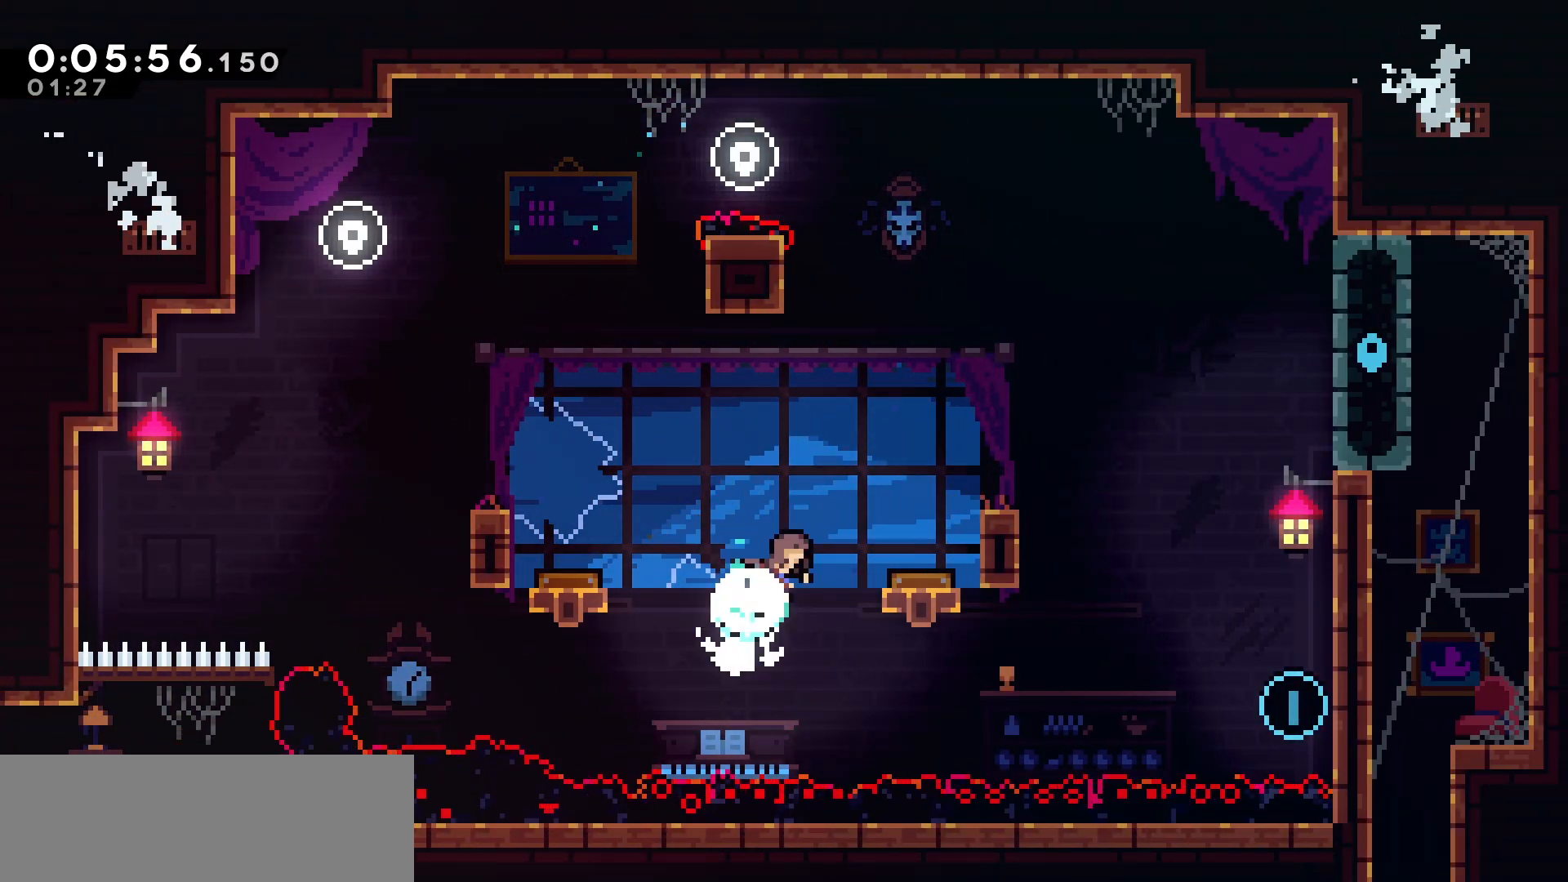
{"keys": ["jump"], "events": [[183, "dash", "up"], [217, "up", "up"], [350, "right", "up"], [500, "jump", "down"]]}
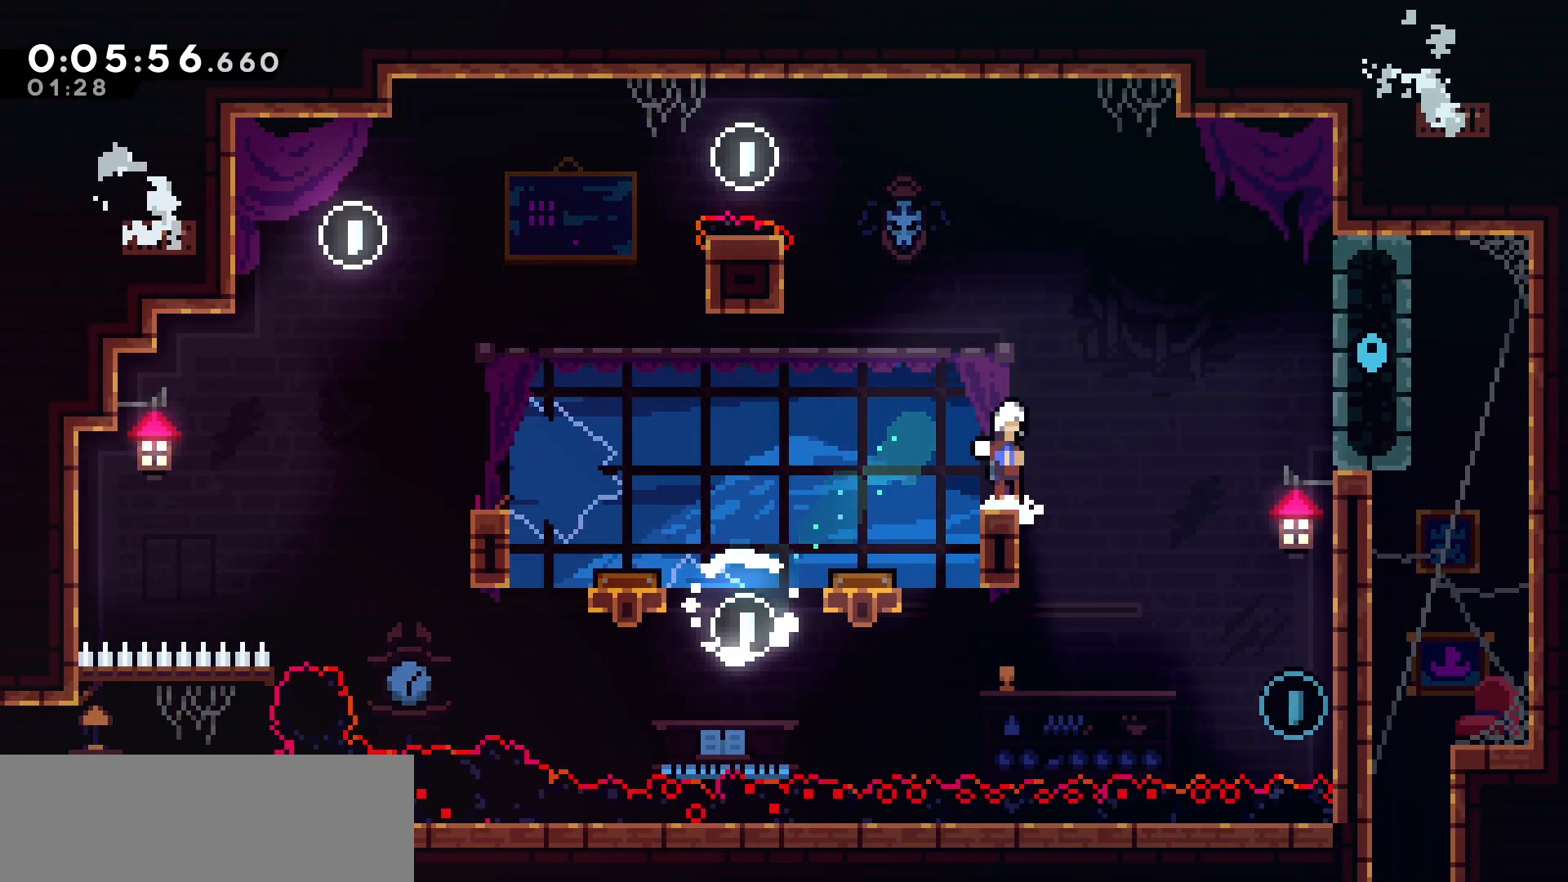
{"keys": ["right", "up"], "events": [[33, "right", "down"], [83, "jump", "up"], [400, "up", "down"]]}
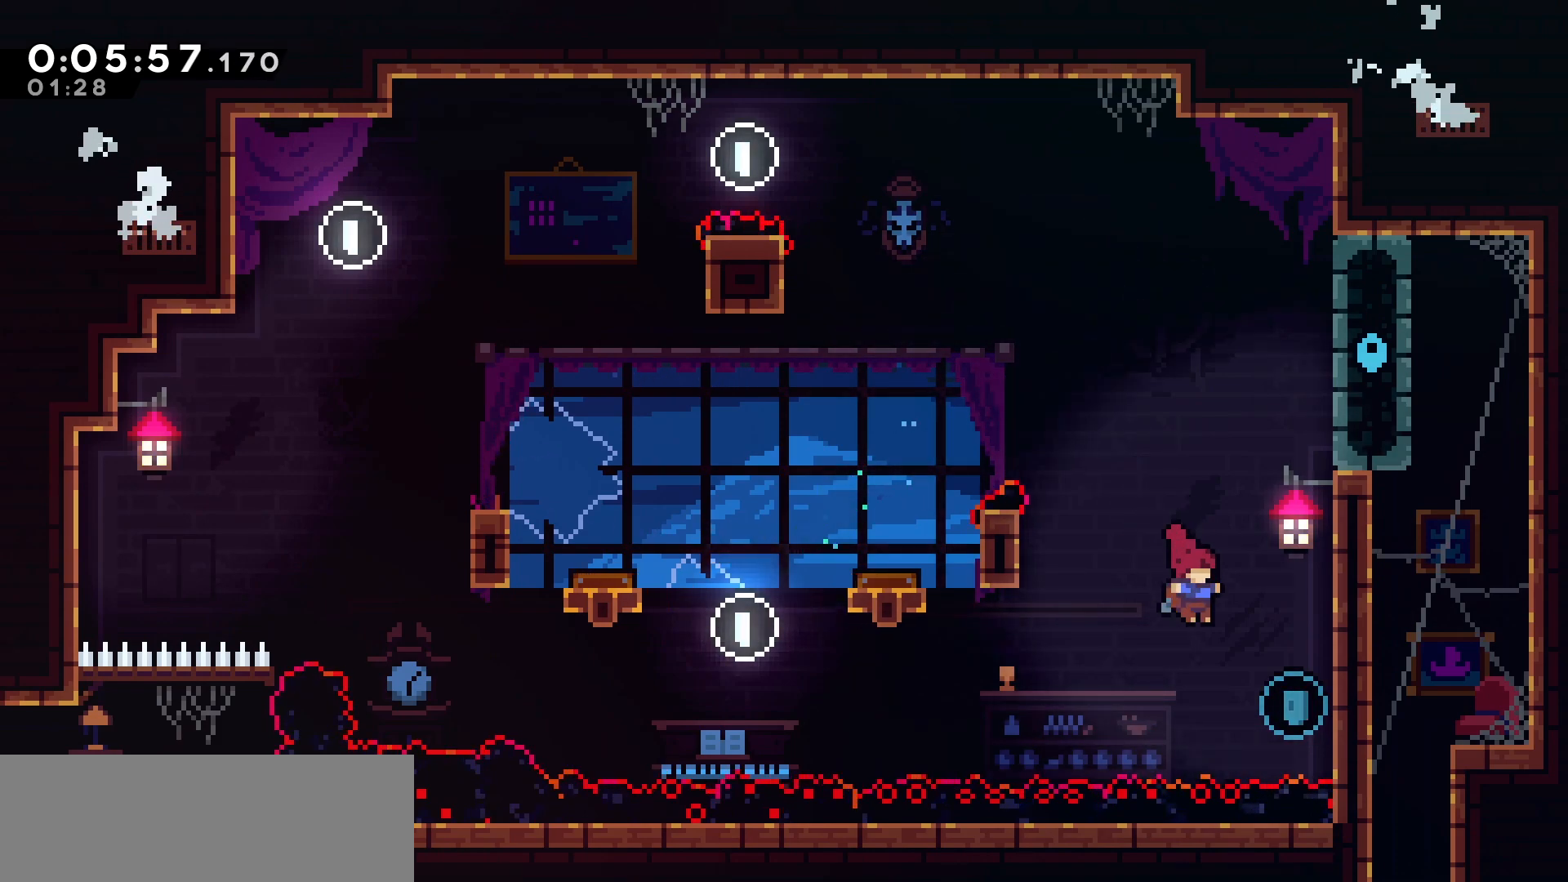
{"keys": ["grab", "jump", "right", "up"], "events": [[133, "dash", "down"], [233, "grab", "down"], [317, "dash", "up"], [400, "jump", "down"]]}
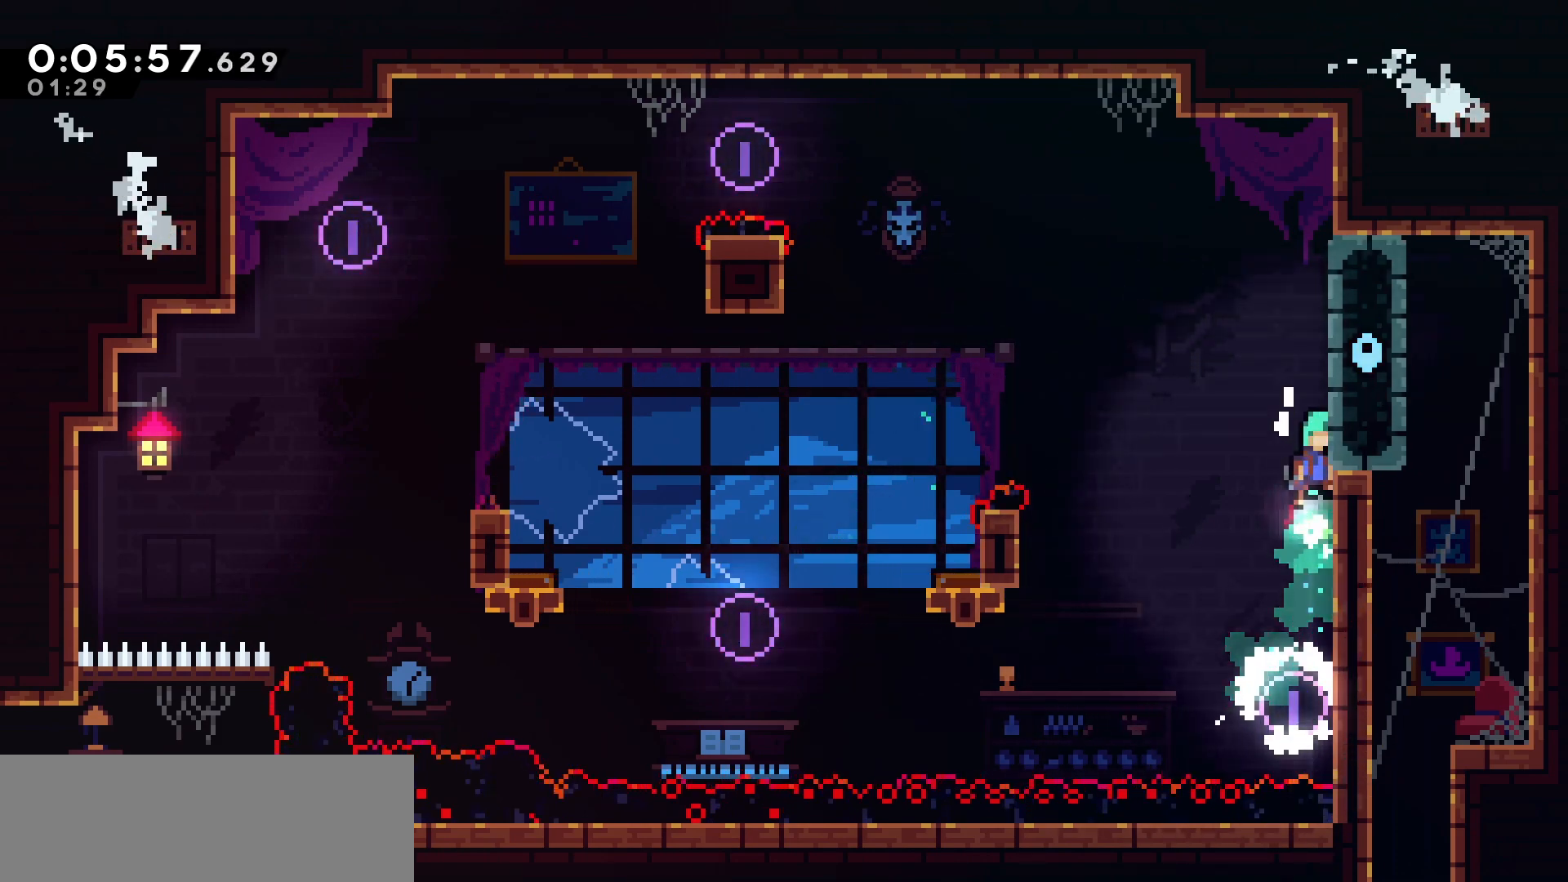
{"keys": ["grab", "right"], "events": [[300, "jump", "up"], [333, "up", "up"]]}
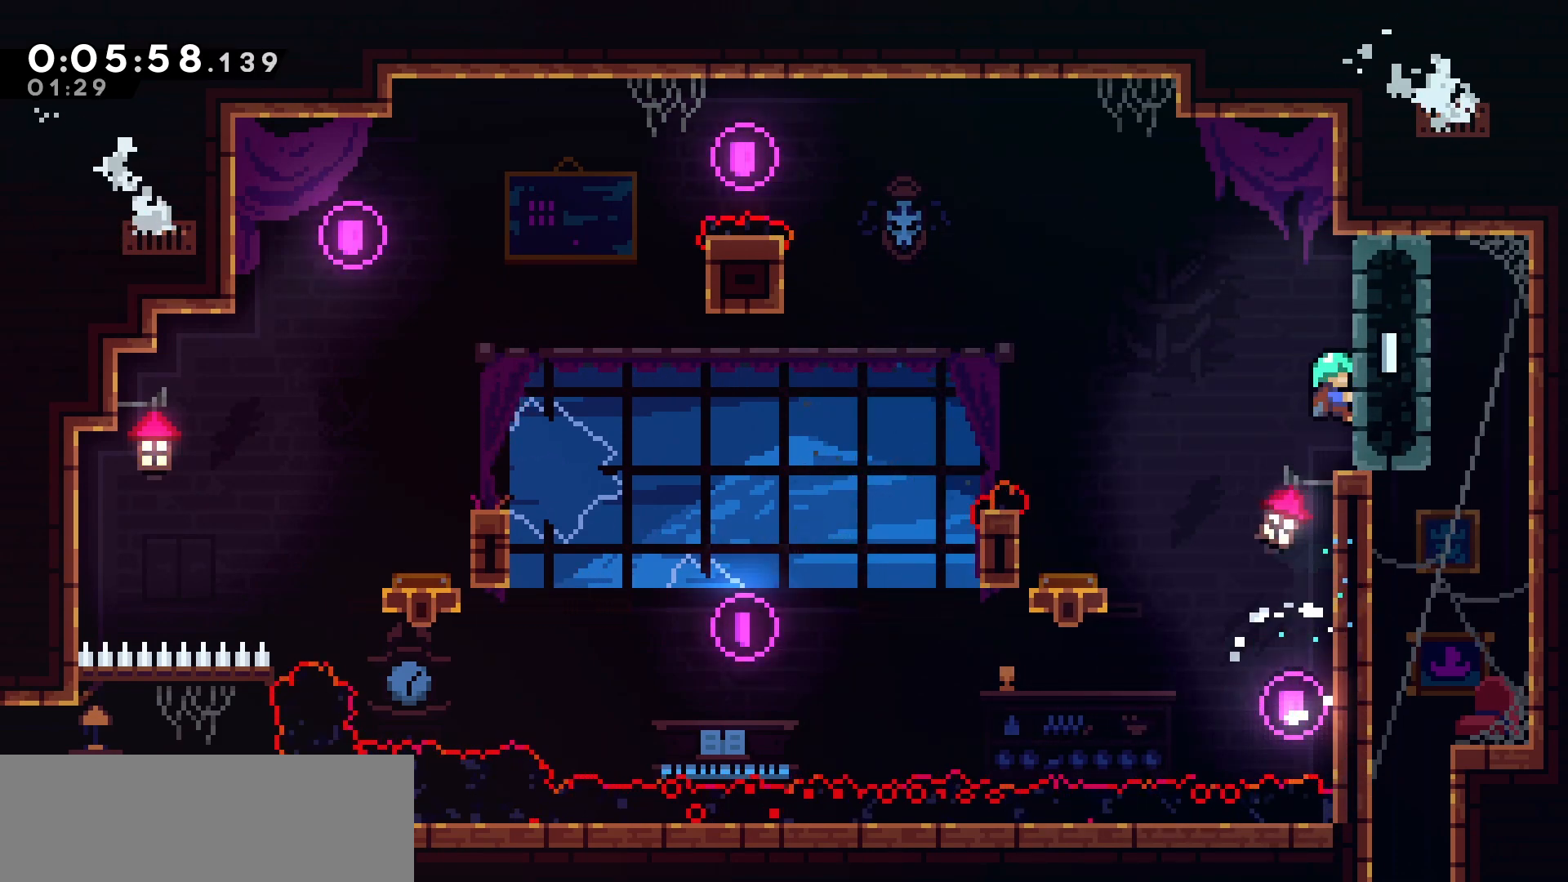
{"keys": ["down", "grab", "right"], "events": [[400, "down", "down"]]}
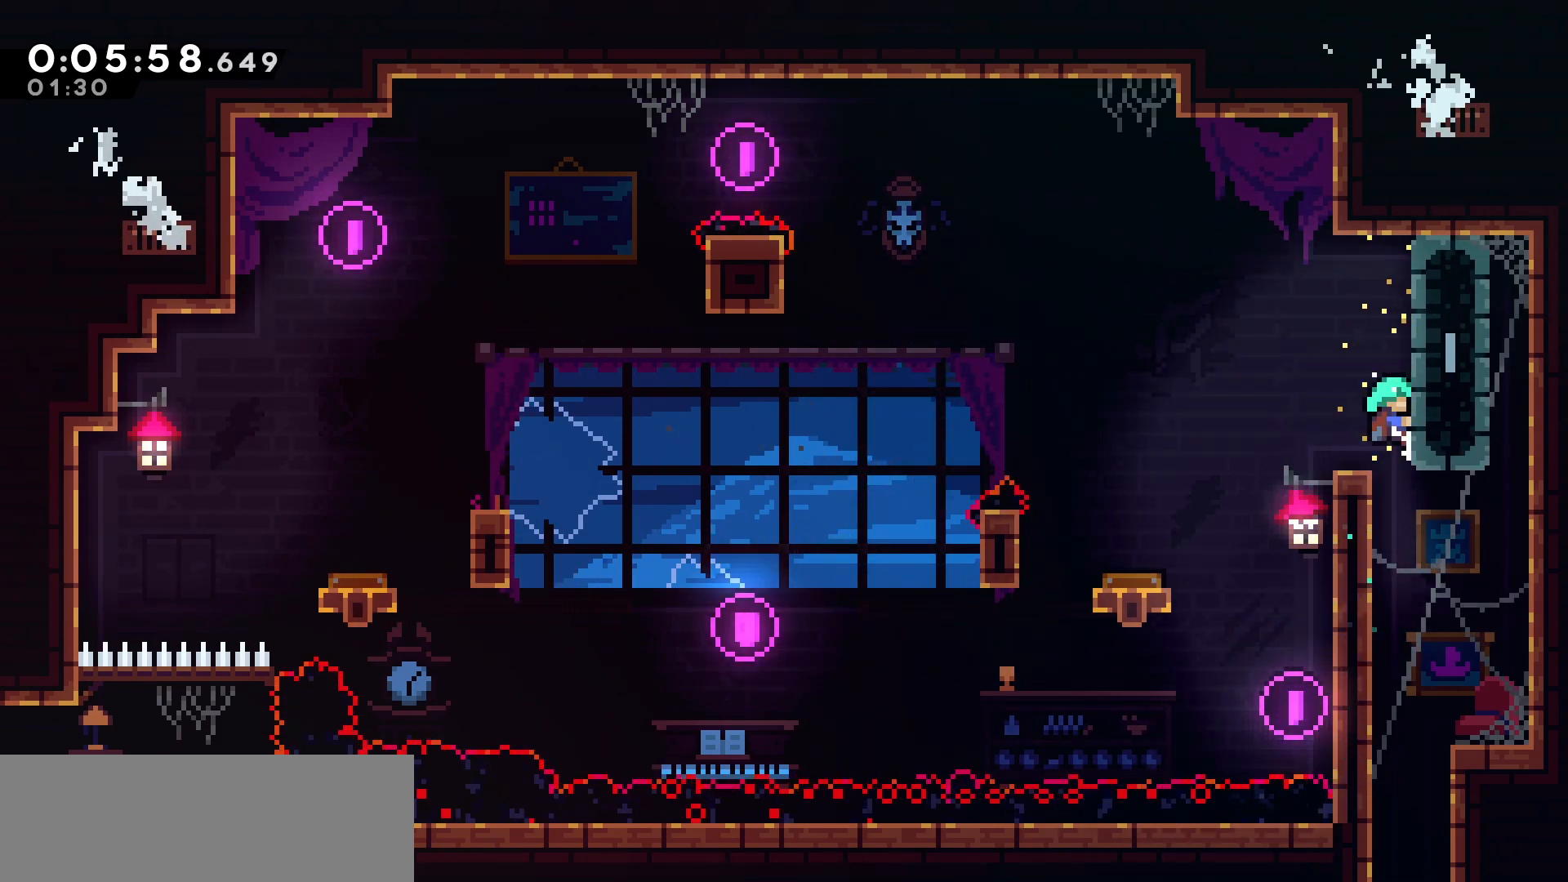
{"keys": ["down"], "events": [[17, "grab", "up"], [33, "right", "up"]]}
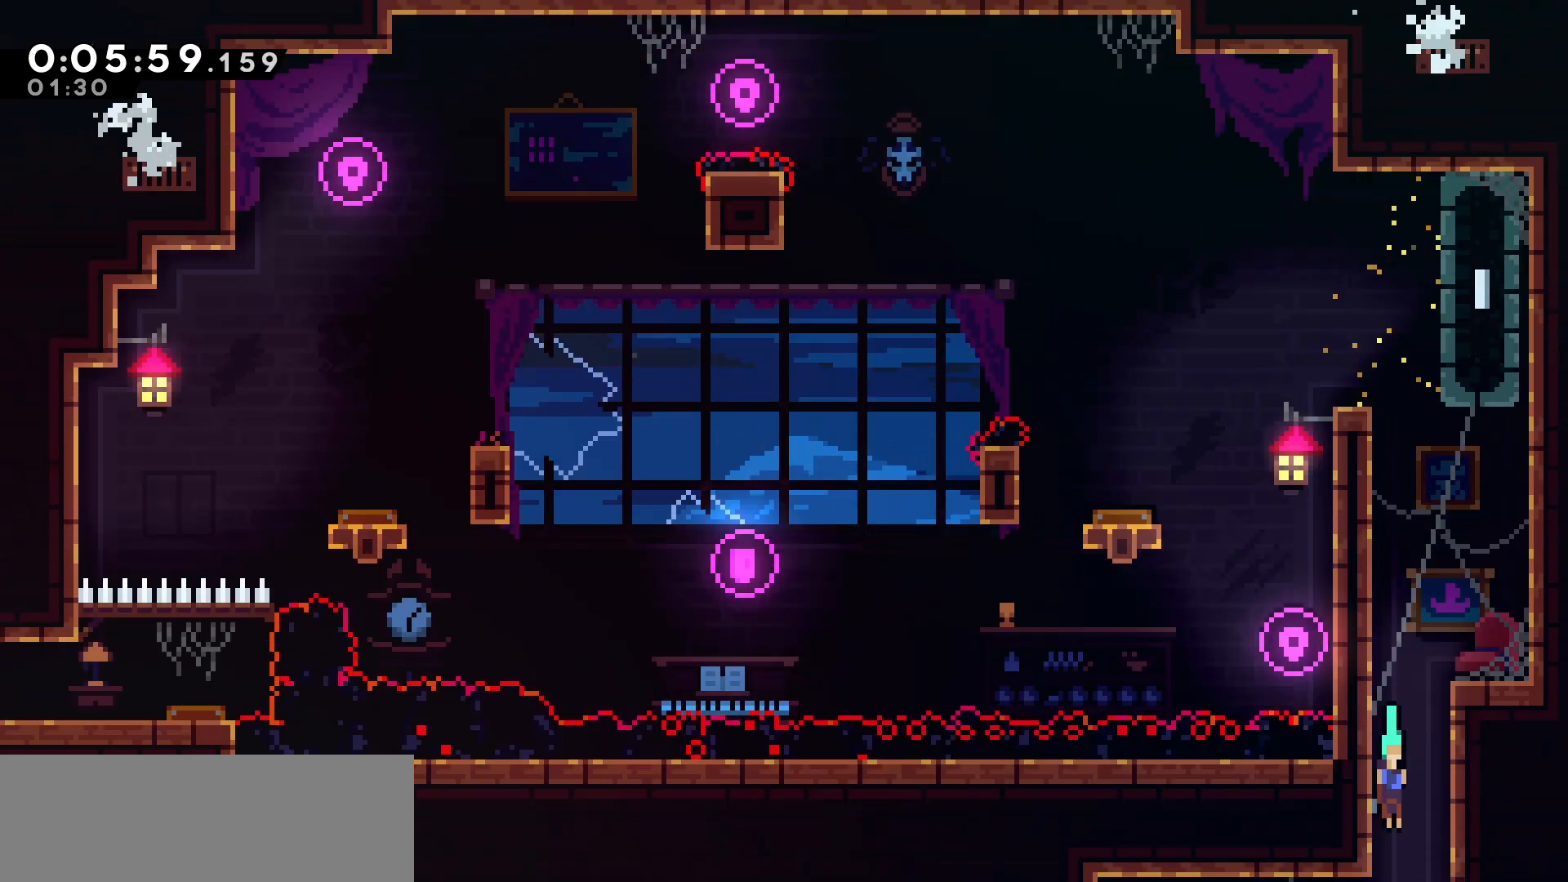
{"keys": ["down"], "events": []}
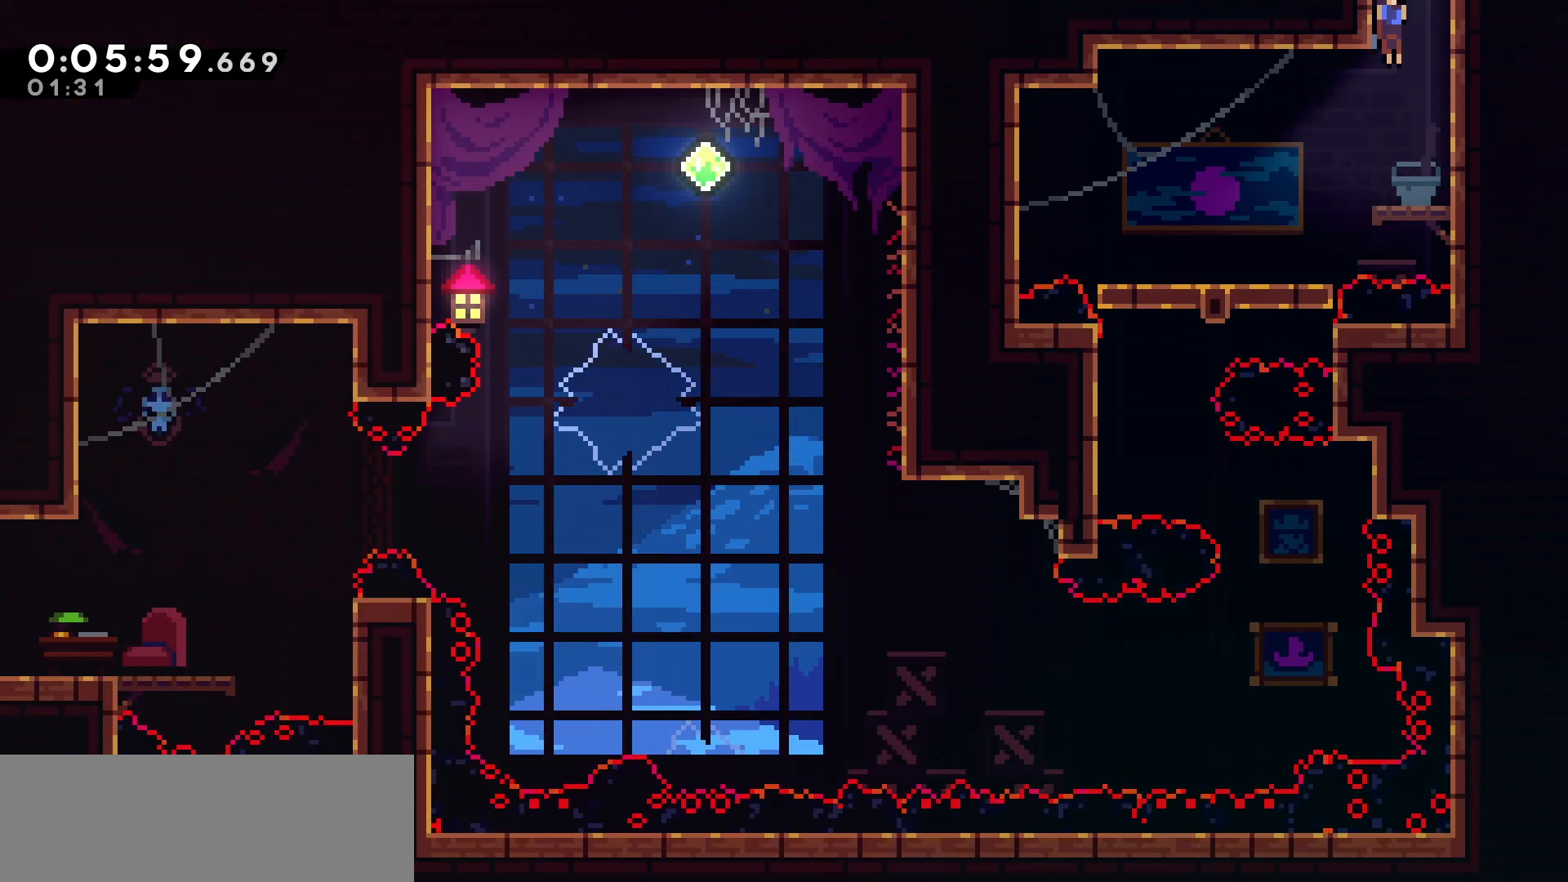
{"keys": ["left"], "events": [[233, "down", "up"], [283, "left", "down"]]}
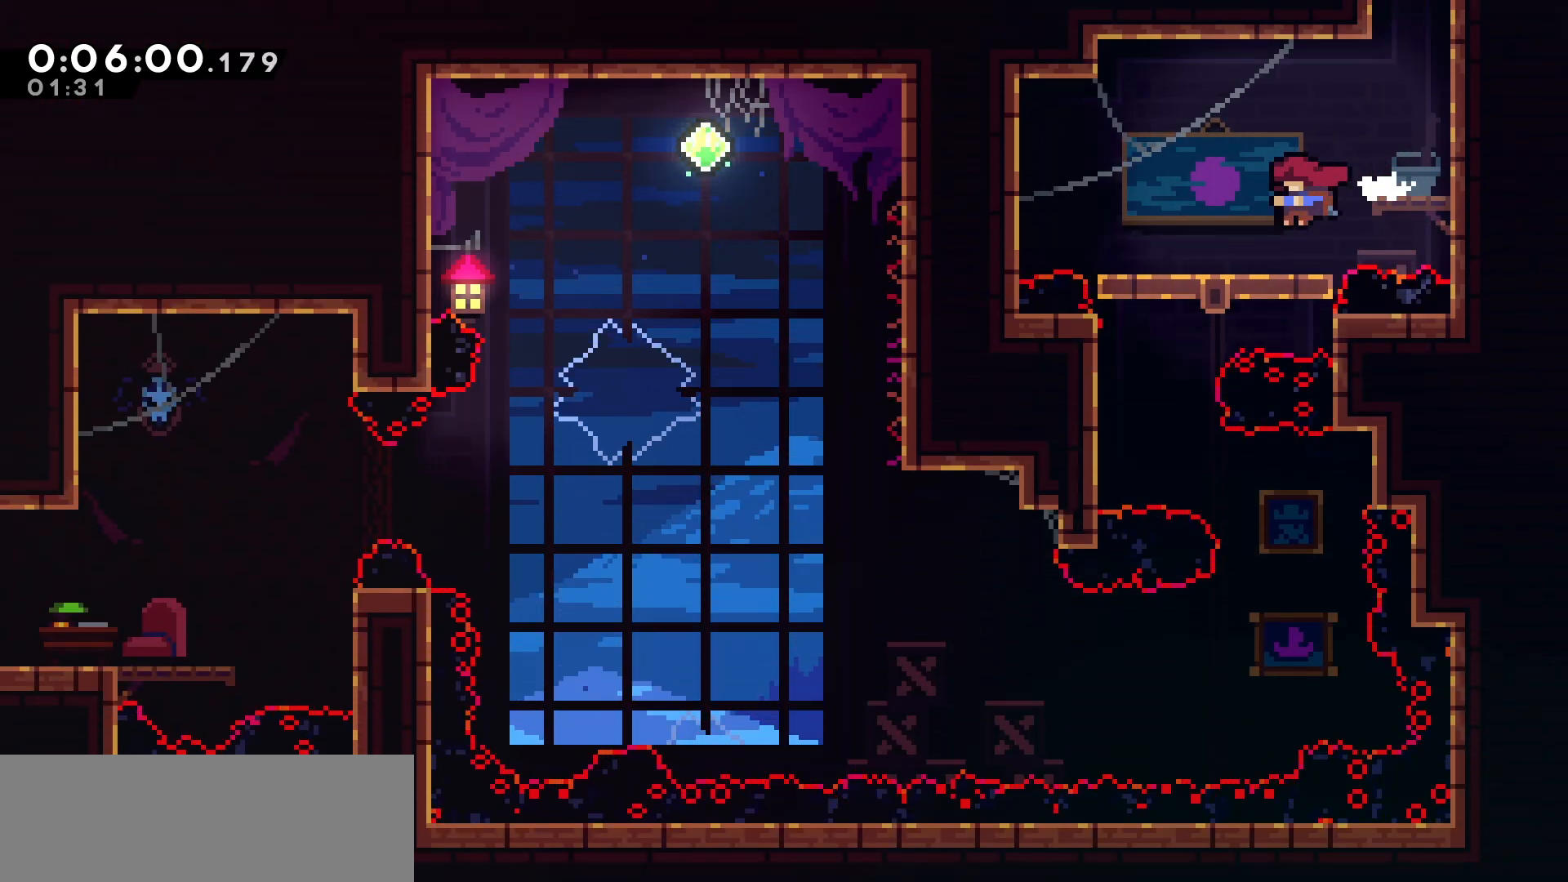
{"keys": ["left"], "events": [[300, "left", "up"], [450, "left", "down"]]}
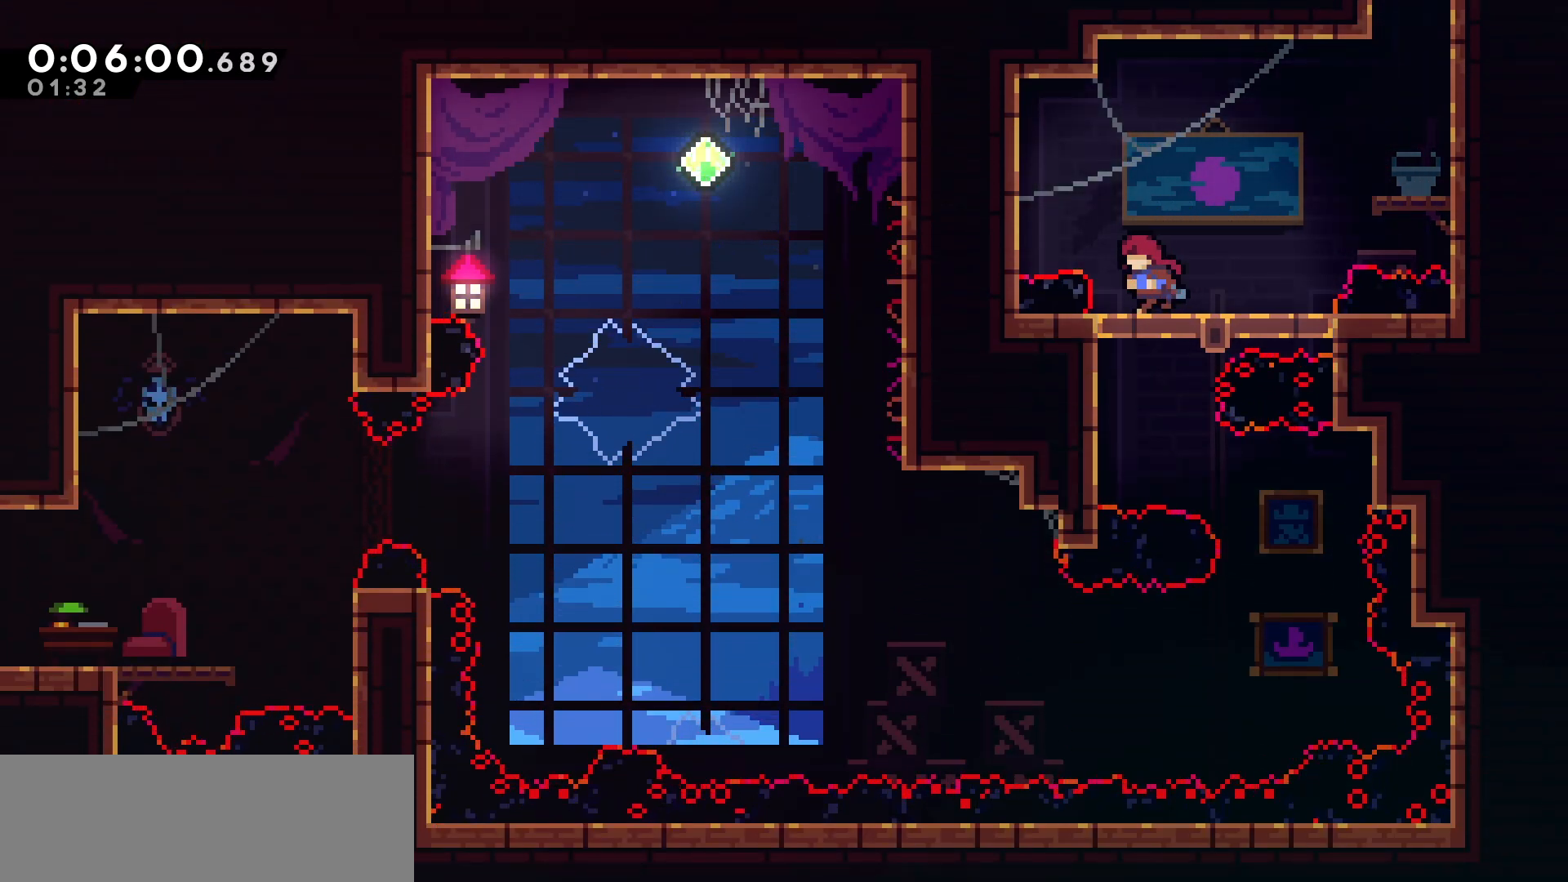
{"keys": [], "events": [[17, "left", "up"]]}
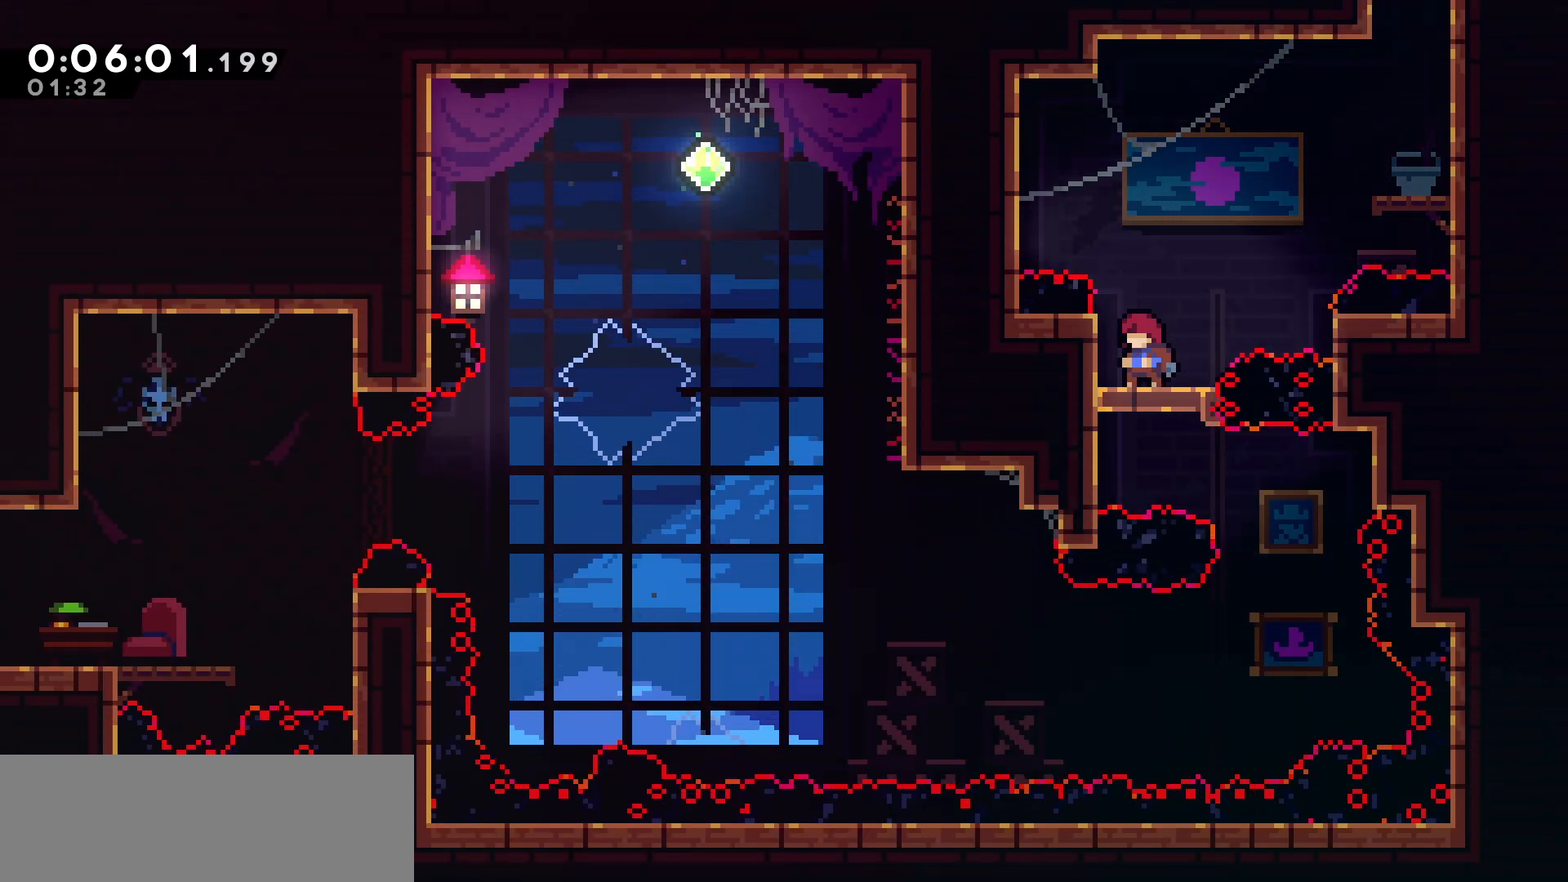
{"keys": [], "events": []}
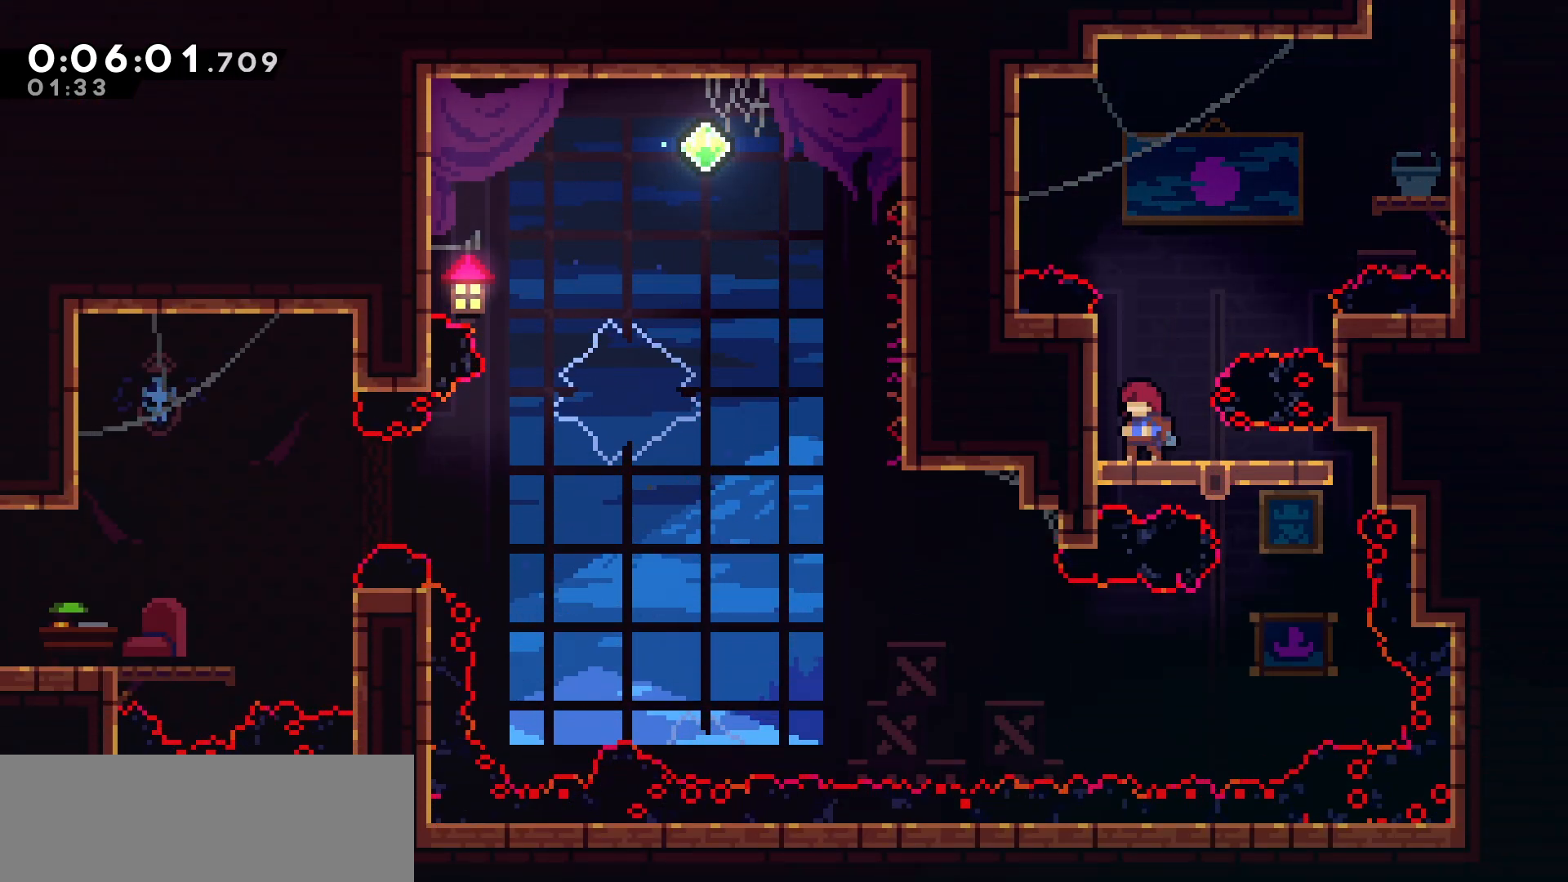
{"keys": [], "events": [[83, "right", "down"], [383, "right", "up"]]}
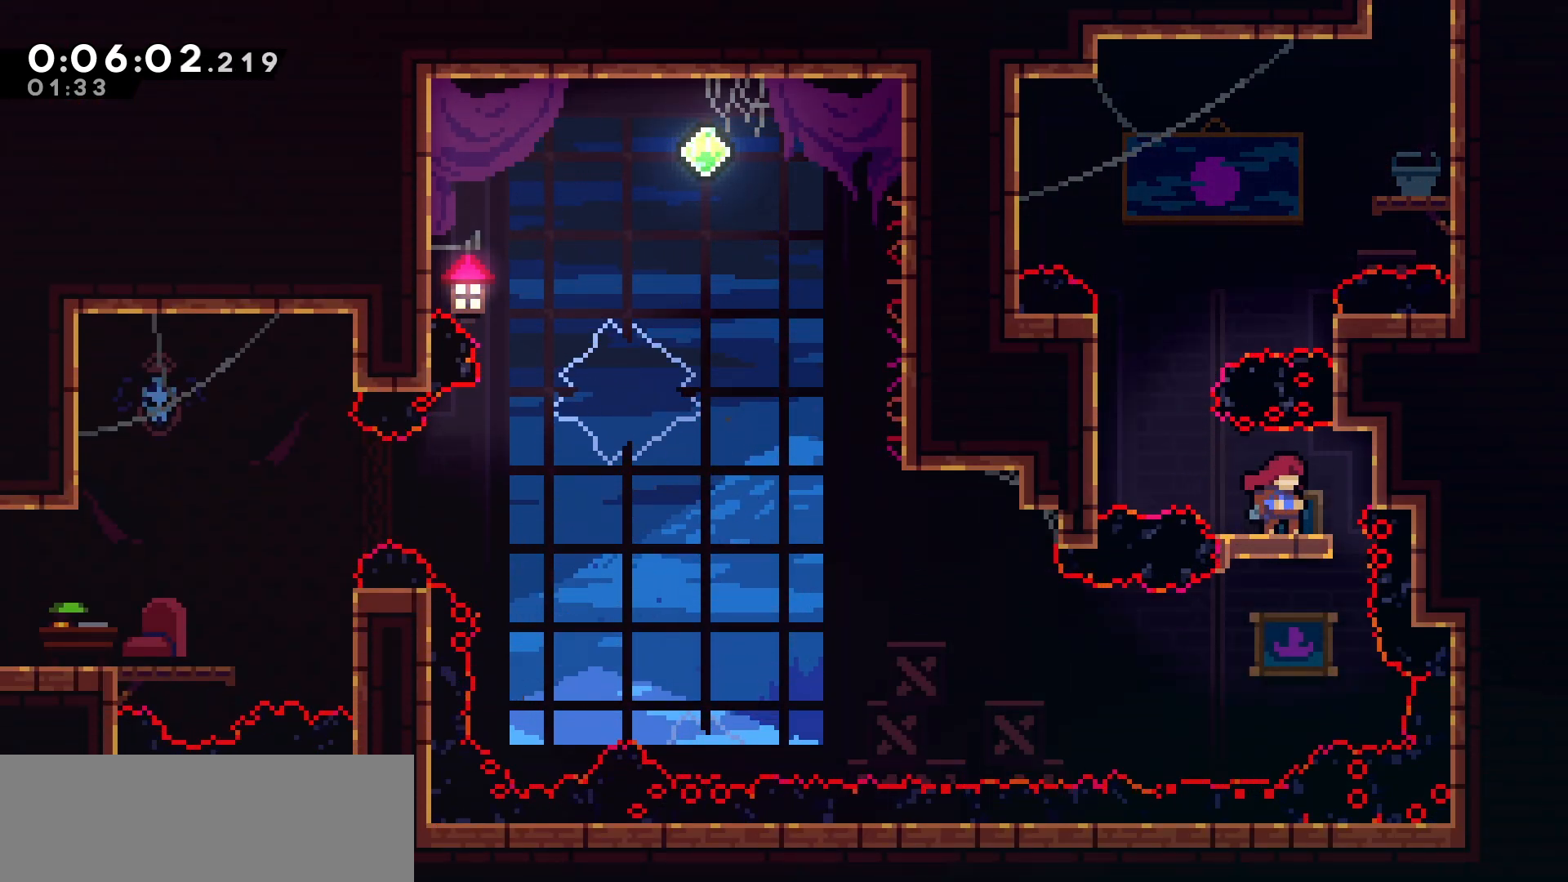
{"keys": [], "events": []}
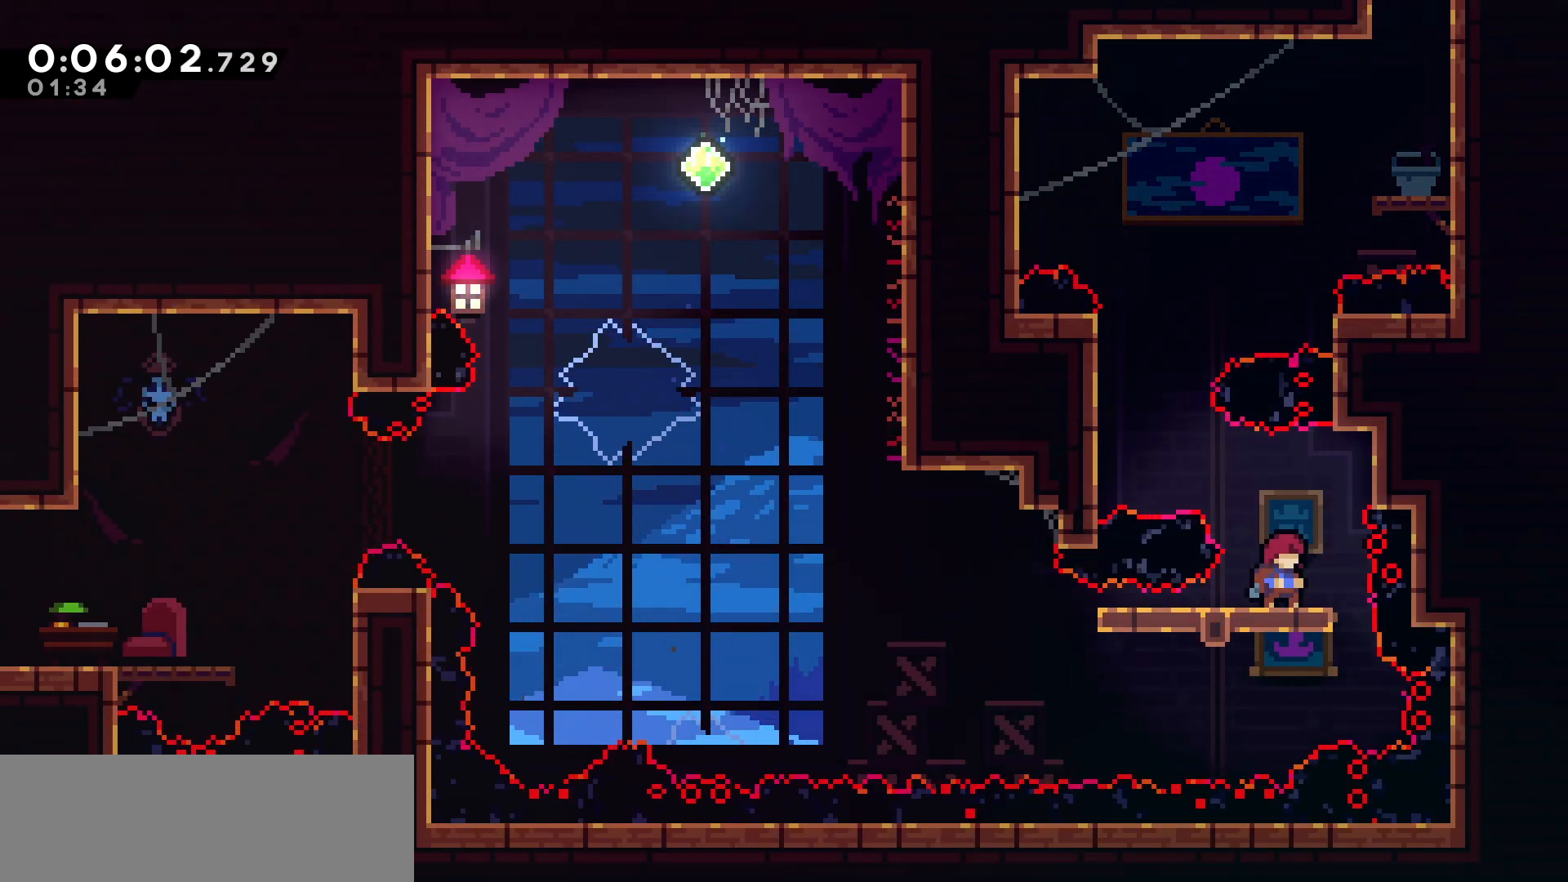
{"keys": ["left"], "events": [[283, "left", "down"]]}
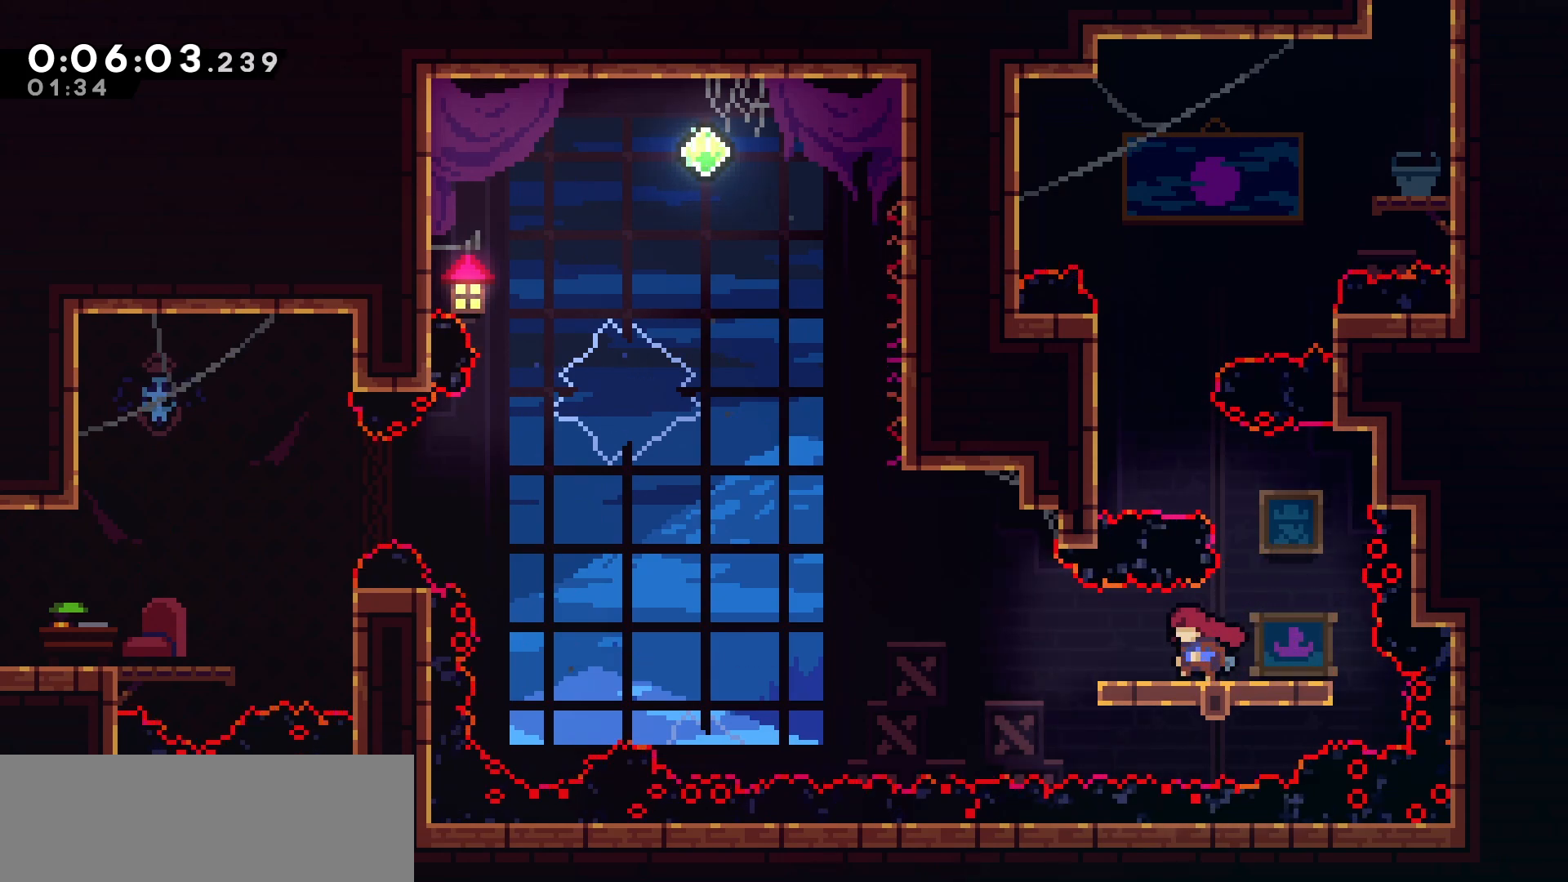
{"keys": ["jump", "left"], "events": [[183, "jump", "down"]]}
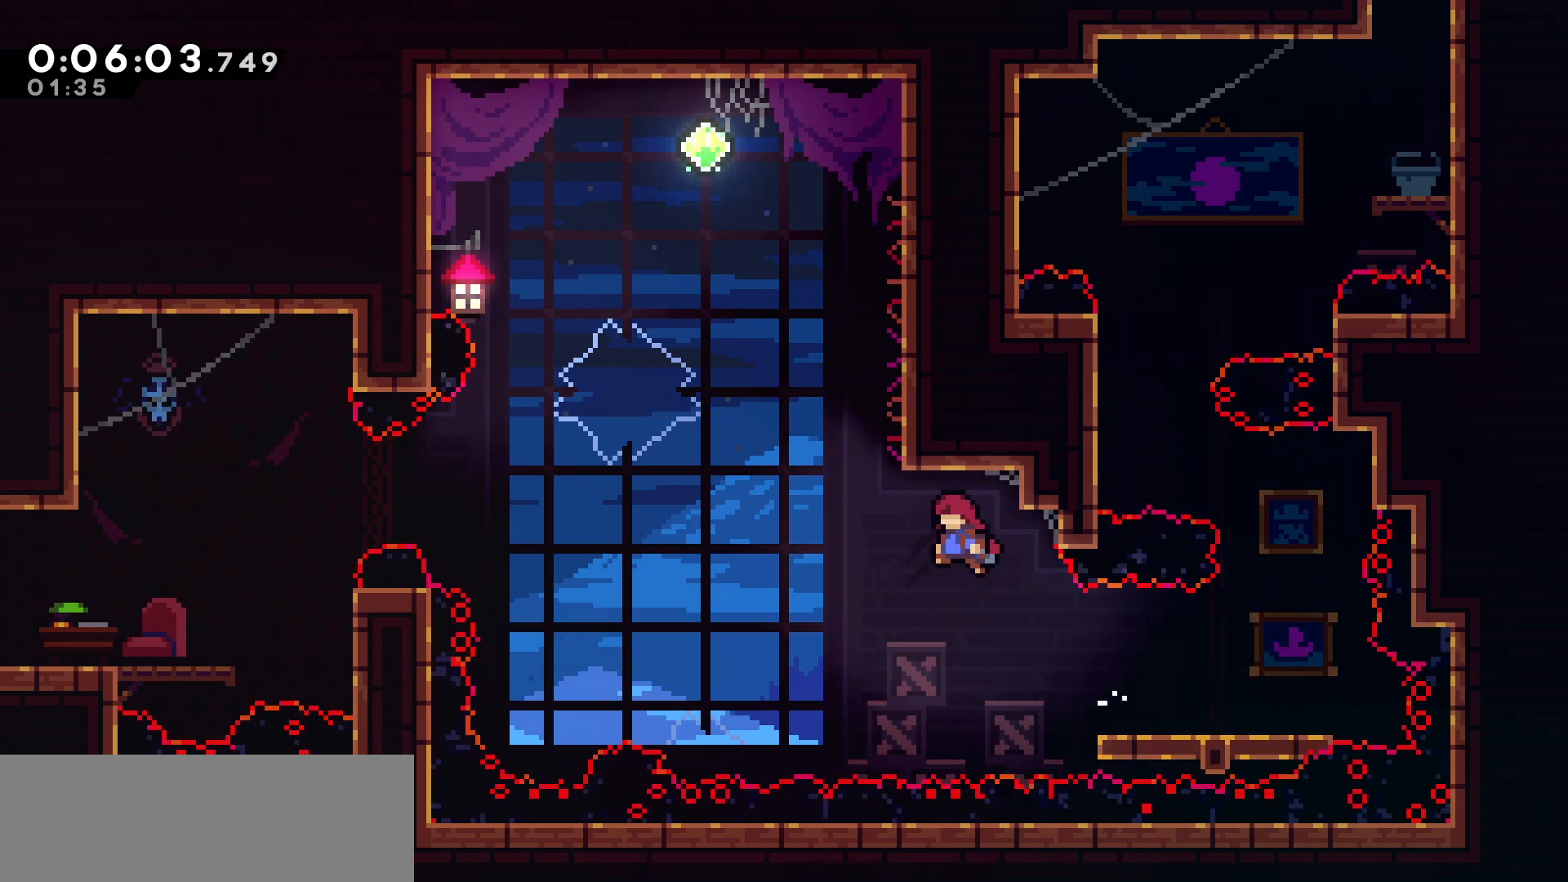
{"keys": ["jump", "left"], "events": [[117, "up", "down"], [133, "jump", "up"], [133, "left", "up"], [200, "dash", "down"], [350, "dash", "up"], [400, "left", "down"], [417, "up", "up"], [450, "jump", "down"]]}
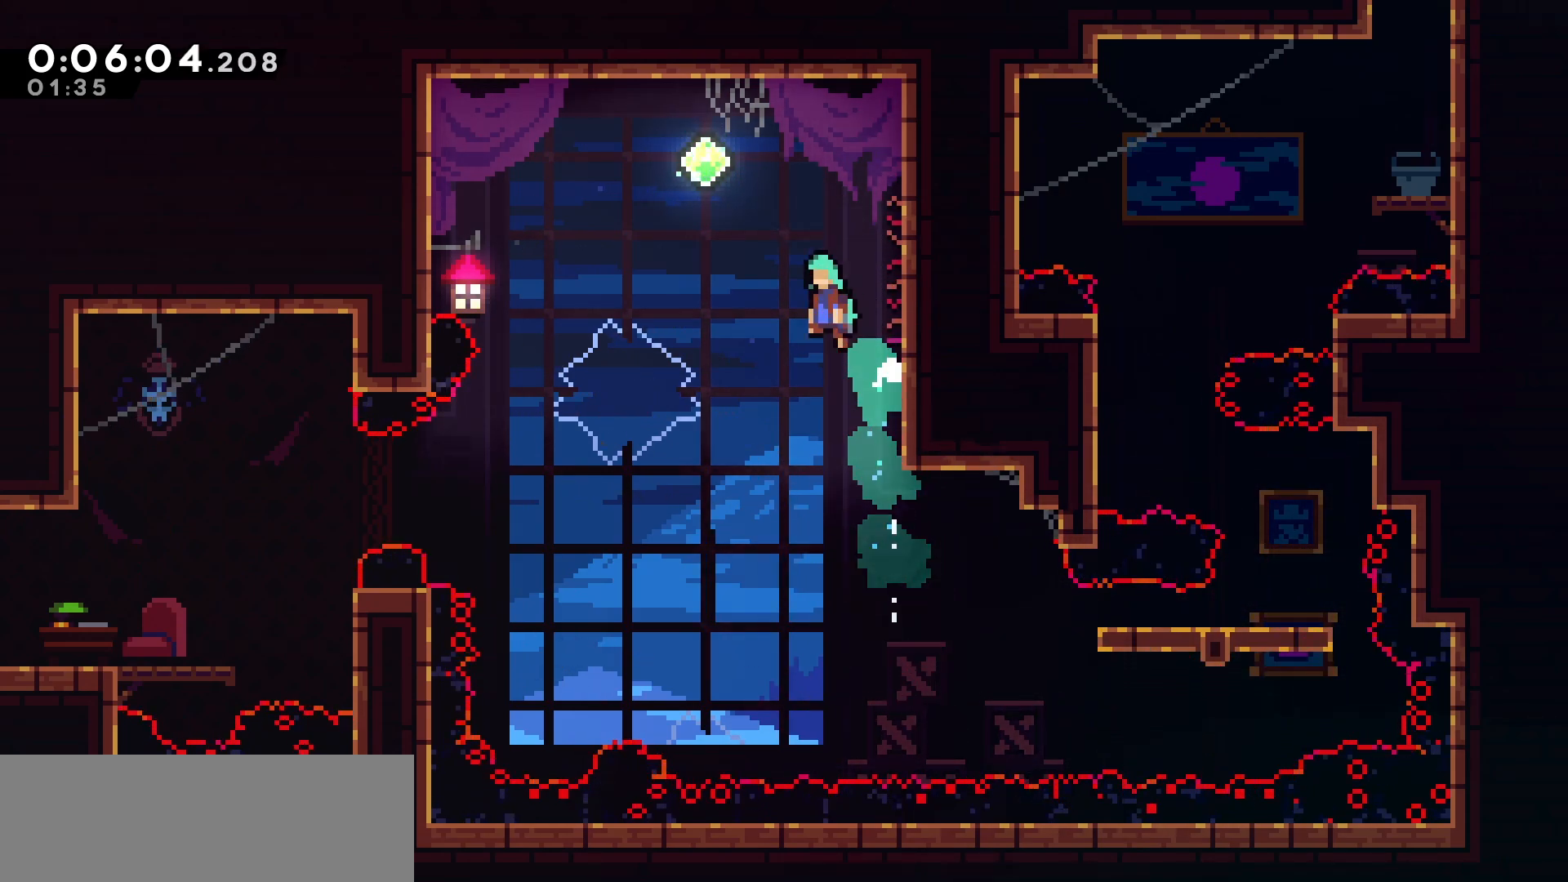
{"keys": ["jump"], "events": [[500, "left", "up"]]}
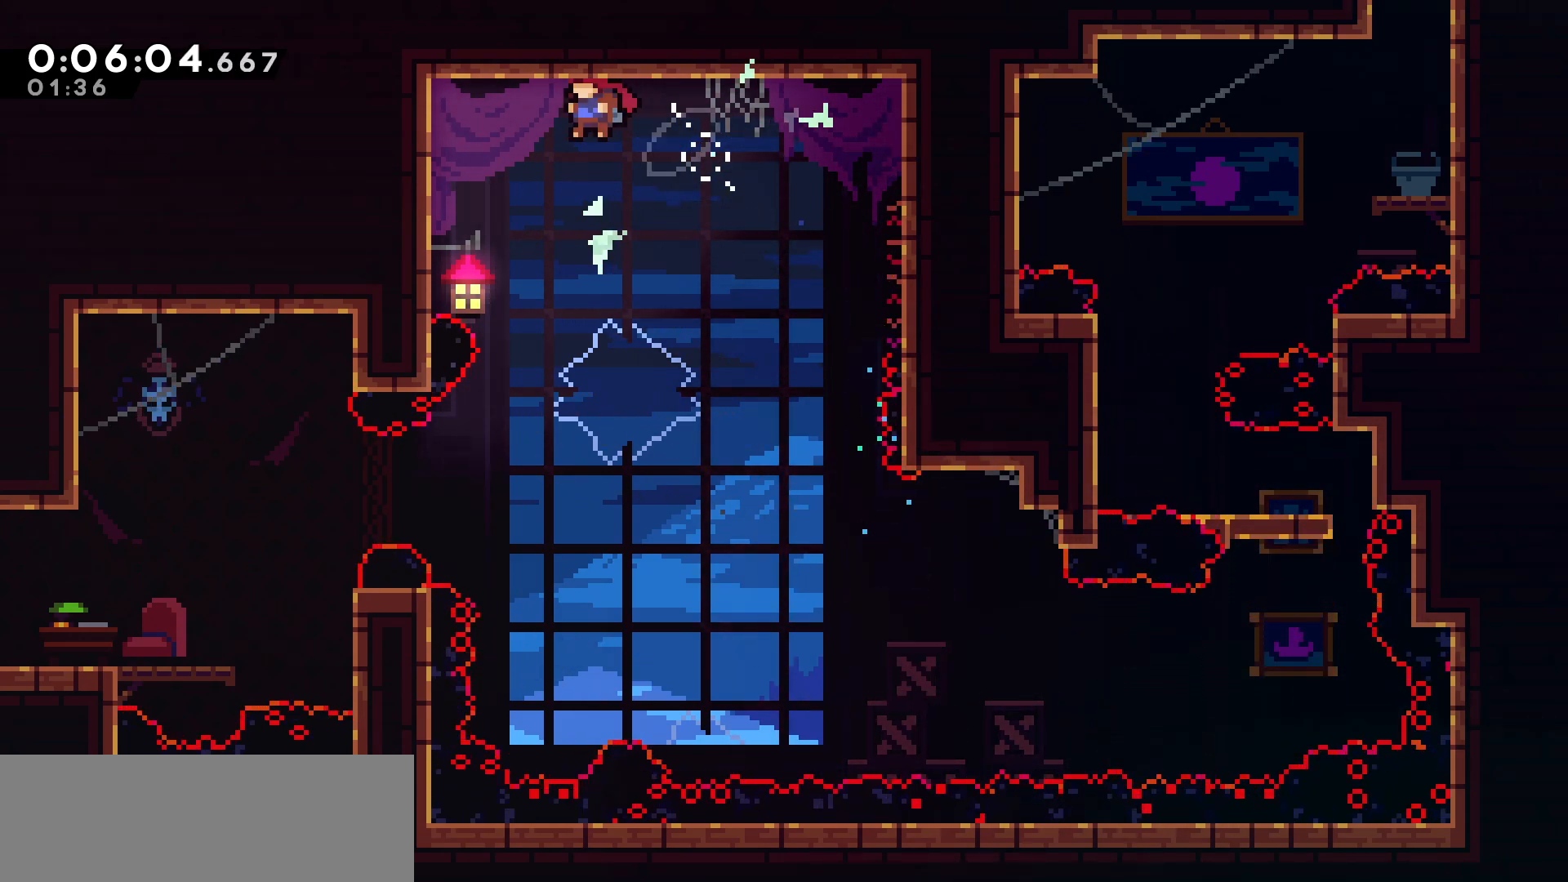
{"keys": ["left"], "events": [[100, "jump", "up"], [500, "left", "down"]]}
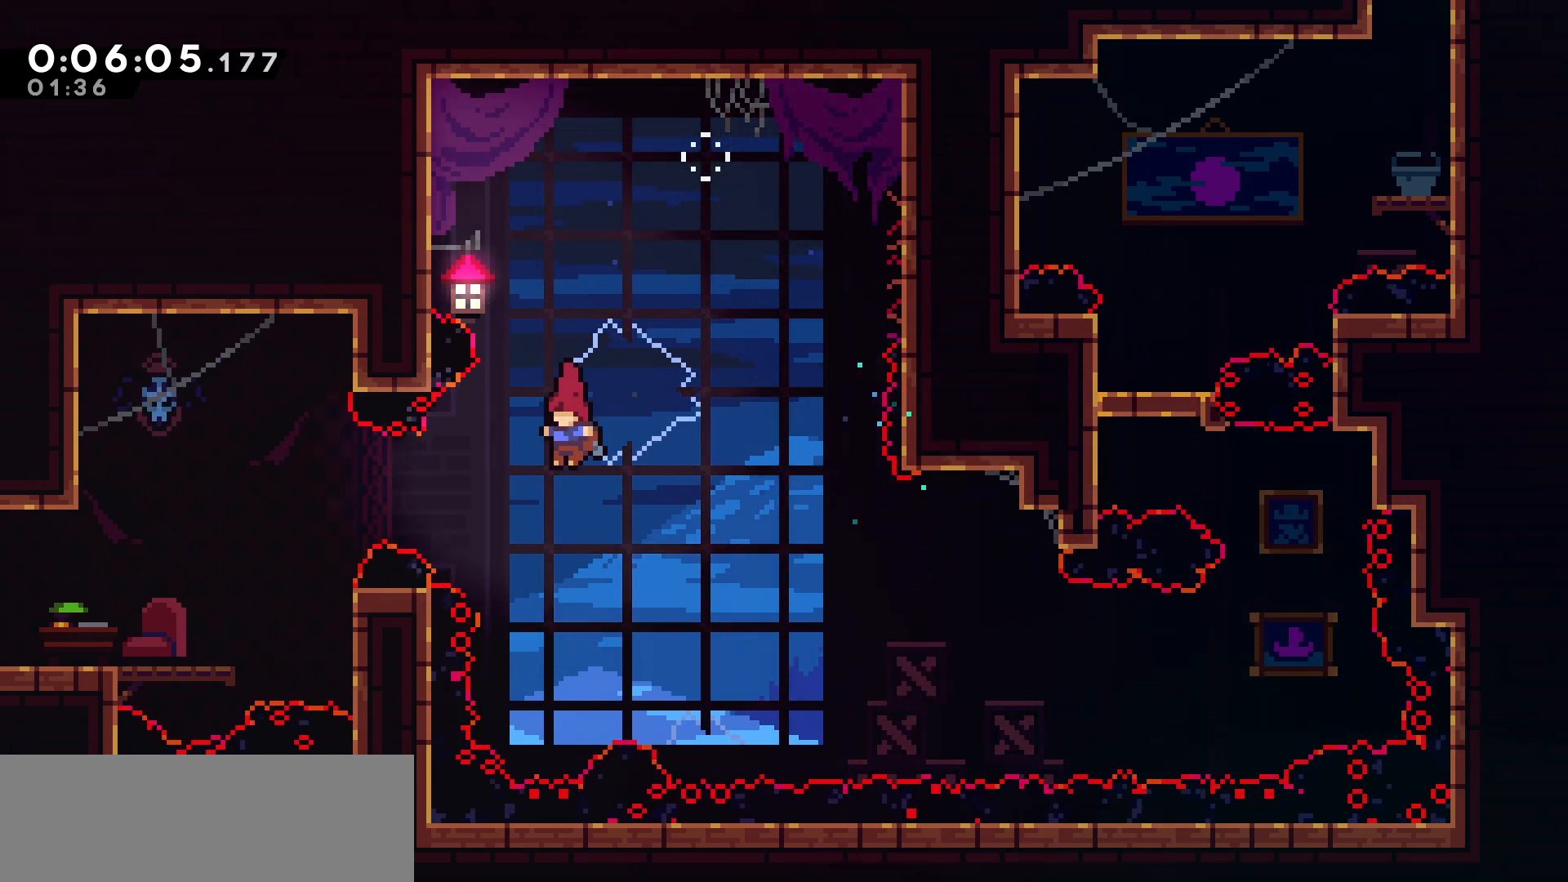
{"keys": ["left"], "events": [[100, "dash", "down"], [383, "dash", "up"]]}
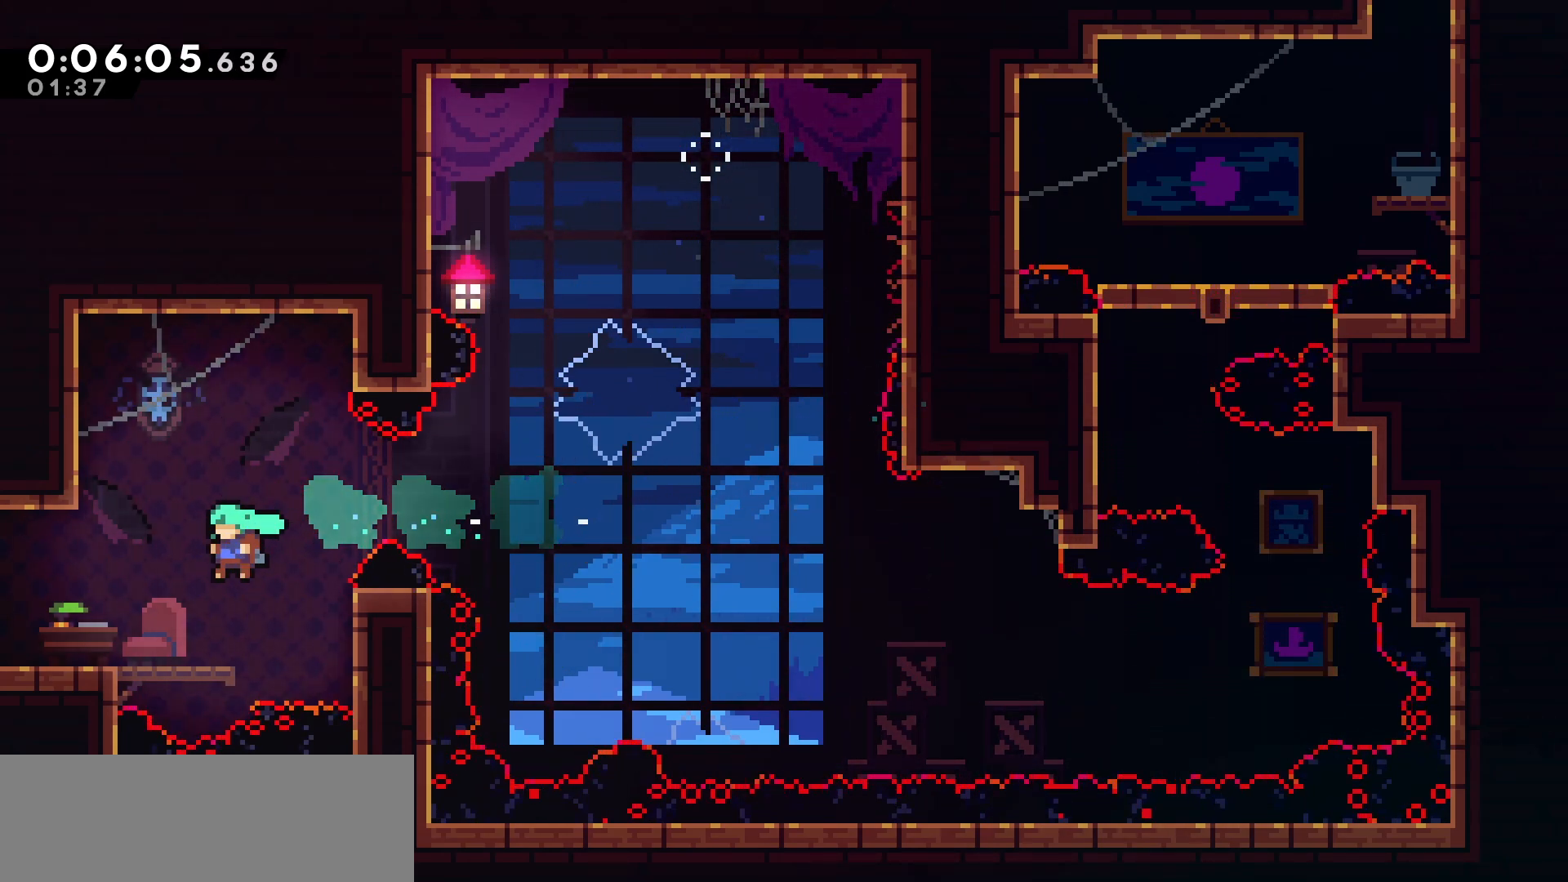
{"keys": ["down", "jump", "left"], "events": [[100, "down", "down"], [133, "dash", "down"], [250, "dash", "up"], [333, "jump", "down"], [333, "jump2", "down"], [400, "jump2", "up"]]}
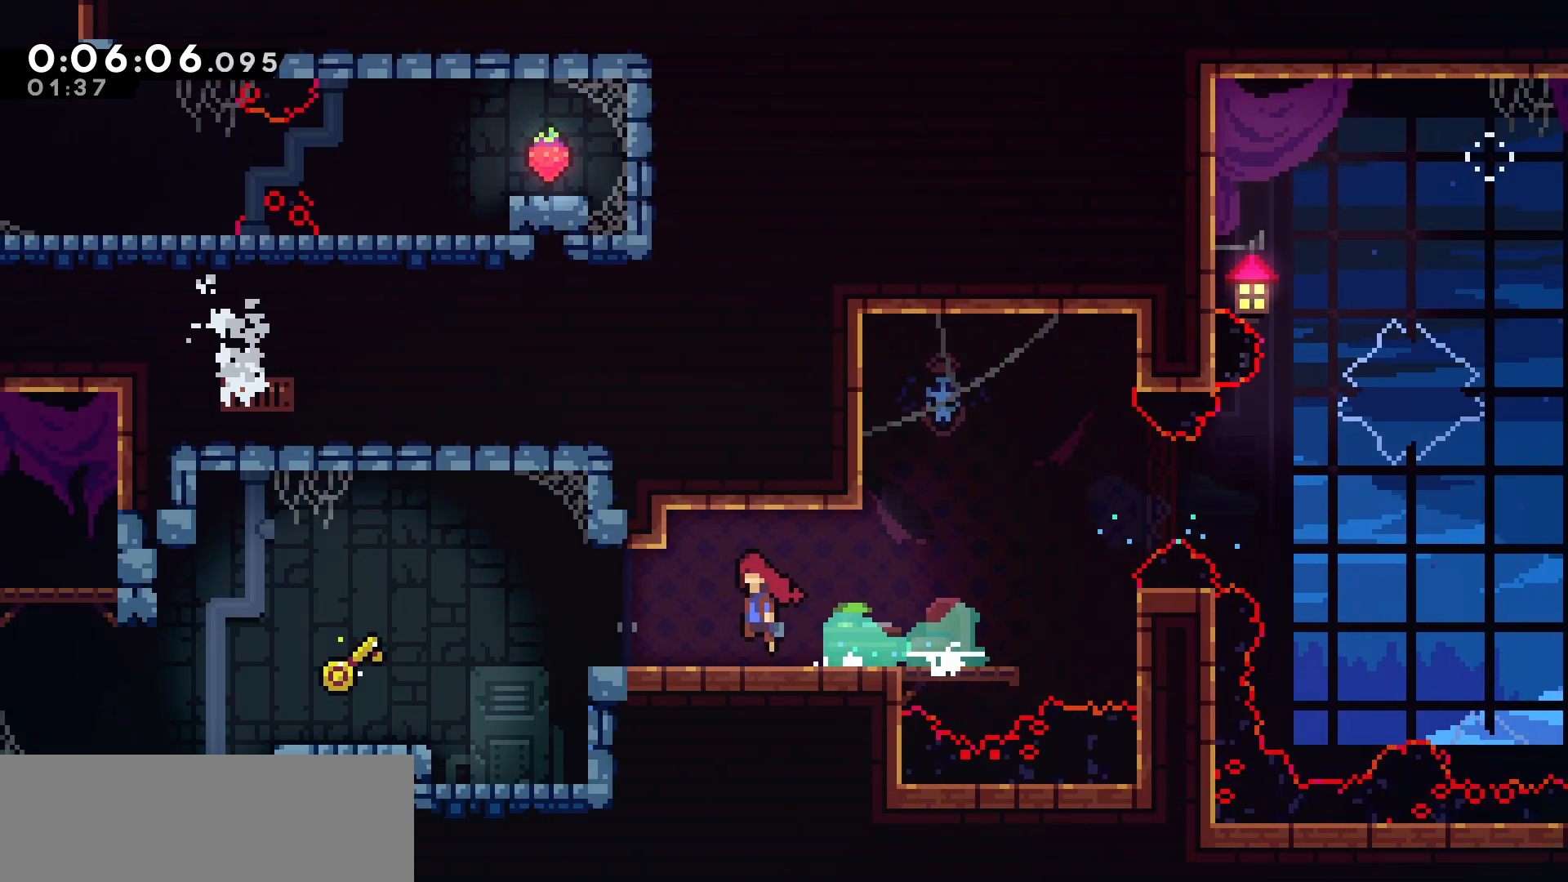
{"keys": ["jump", "left"], "events": [[183, "down", "up"]]}
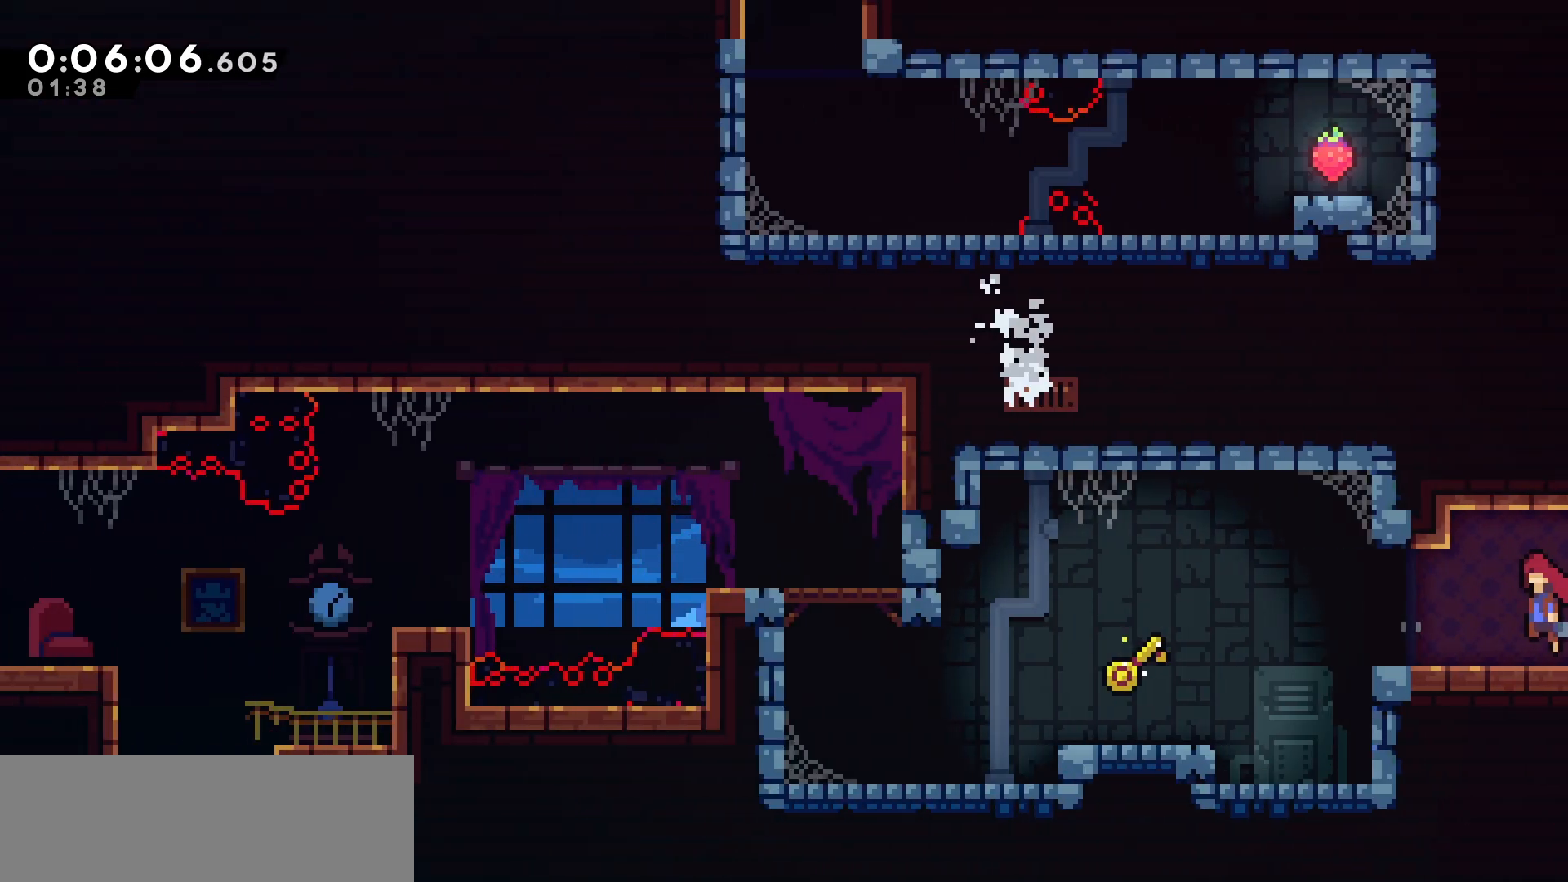
{"keys": ["grab", "left"], "events": [[117, "down", "down"], [167, "jump", "up"], [200, "dash", "down"], [400, "dash", "up"], [400, "down", "up"], [500, "grab", "down"]]}
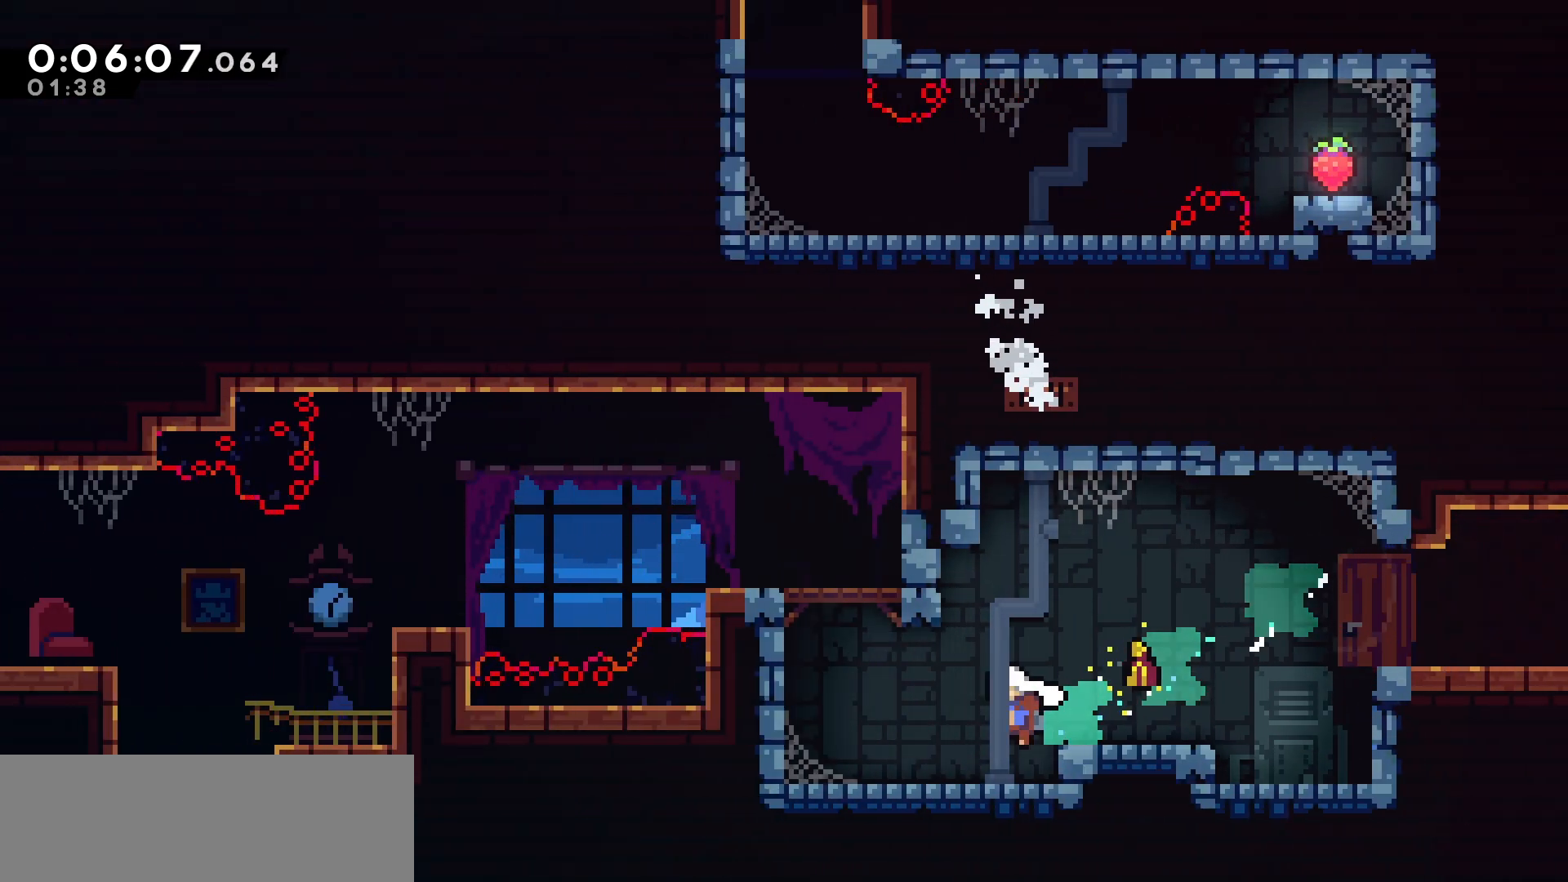
{"keys": ["grab", "jump"], "events": [[217, "jump", "down"], [383, "jump", "up"], [417, "jump", "down"], [450, "left", "up"]]}
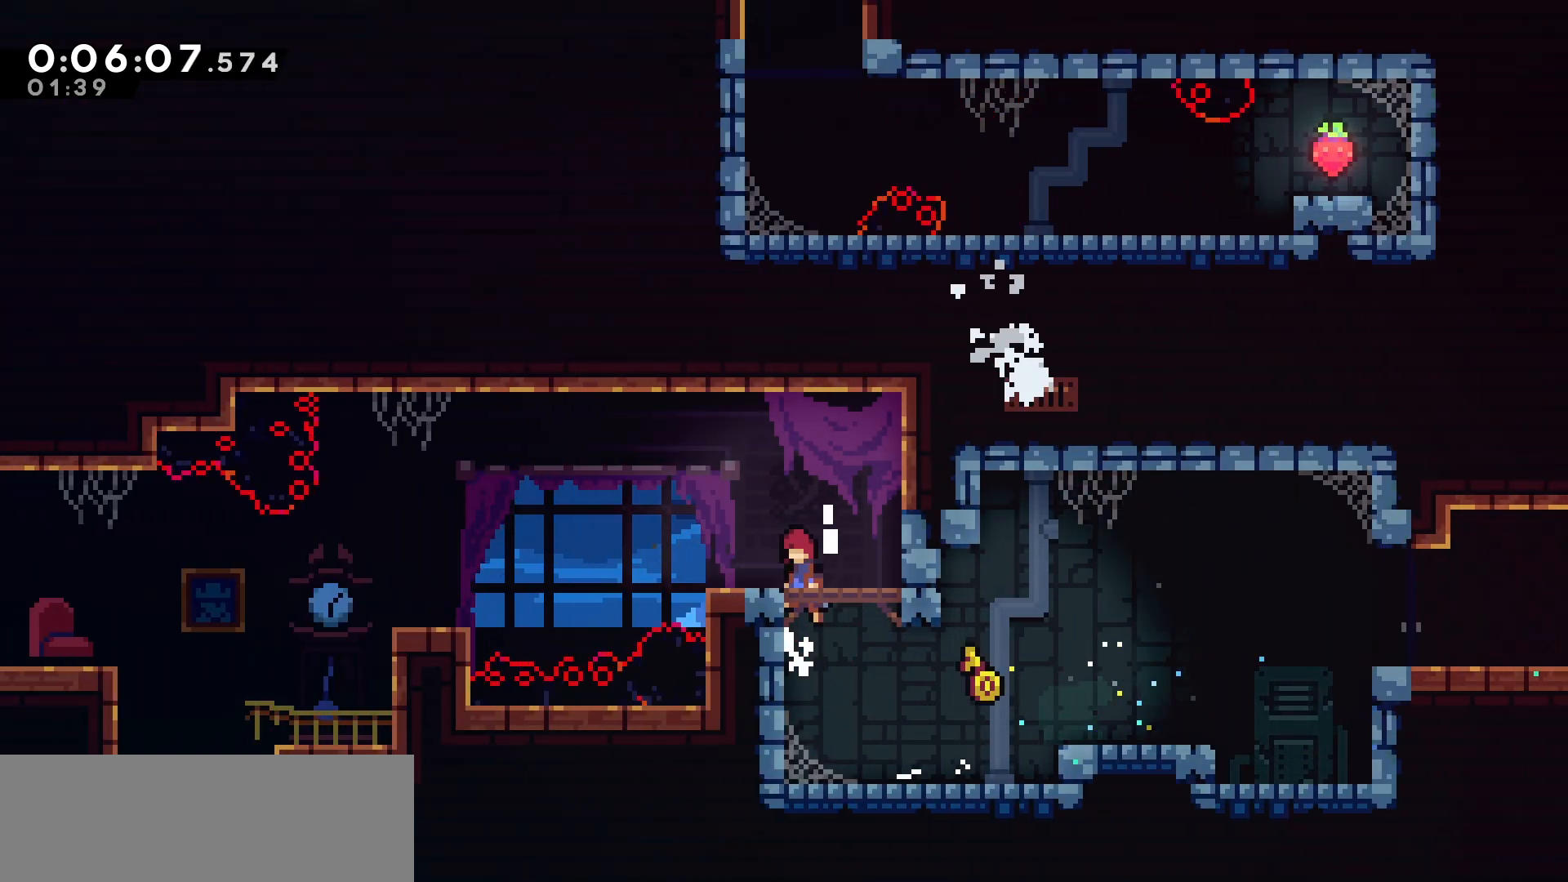
{"keys": ["jump", "left"], "events": [[133, "grab", "up"], [133, "jump", "up"], [183, "left", "down"], [450, "jump", "down"]]}
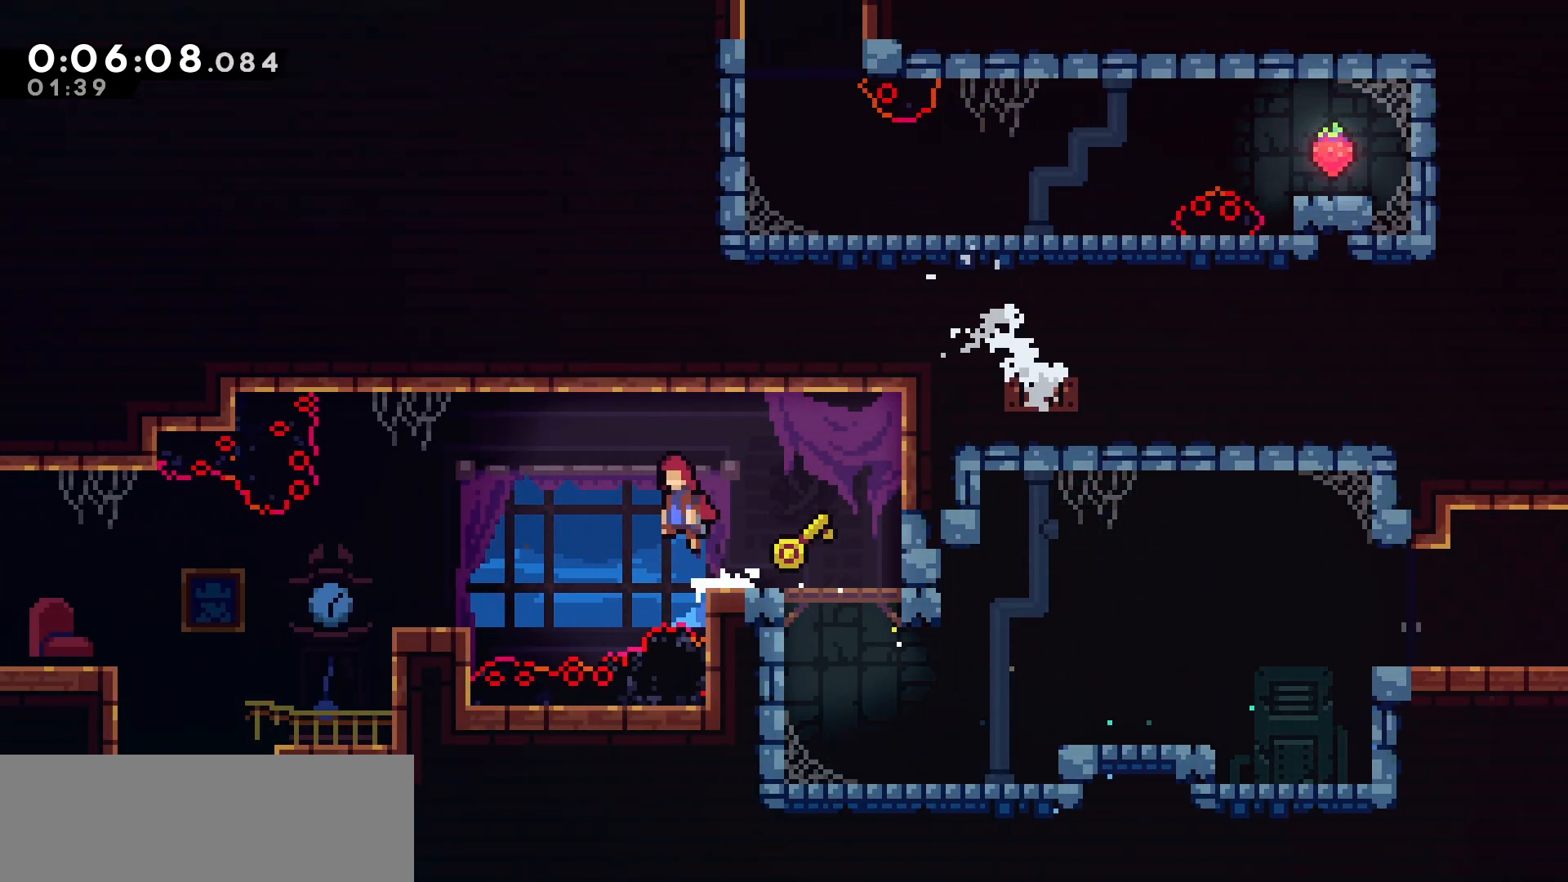
{"keys": ["left"], "events": [[500, "jump", "up"]]}
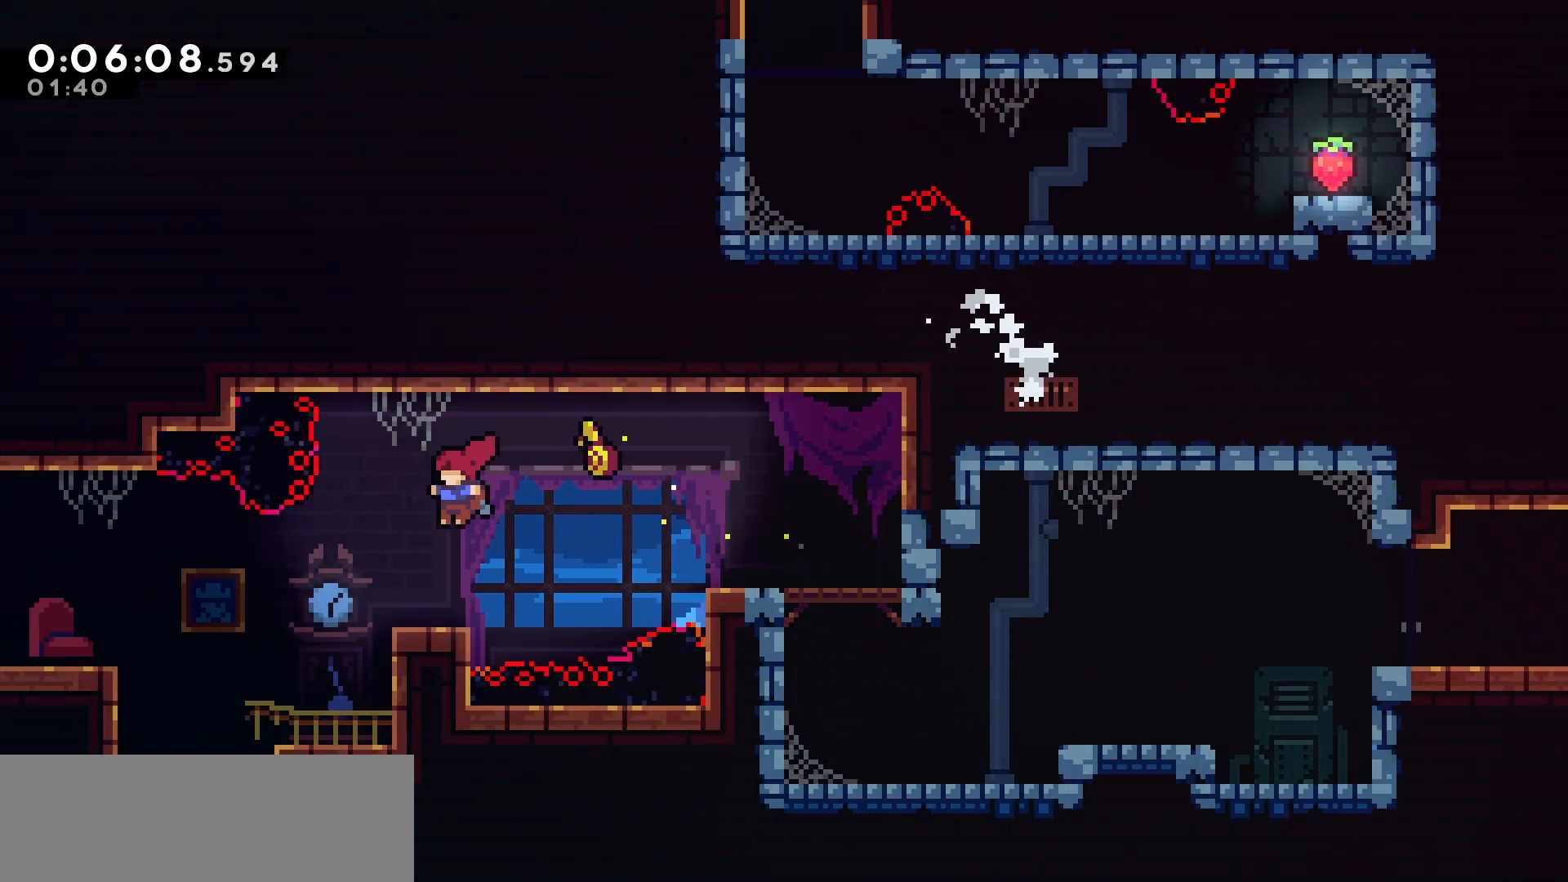
{"keys": [], "events": [[467, "left", "up"]]}